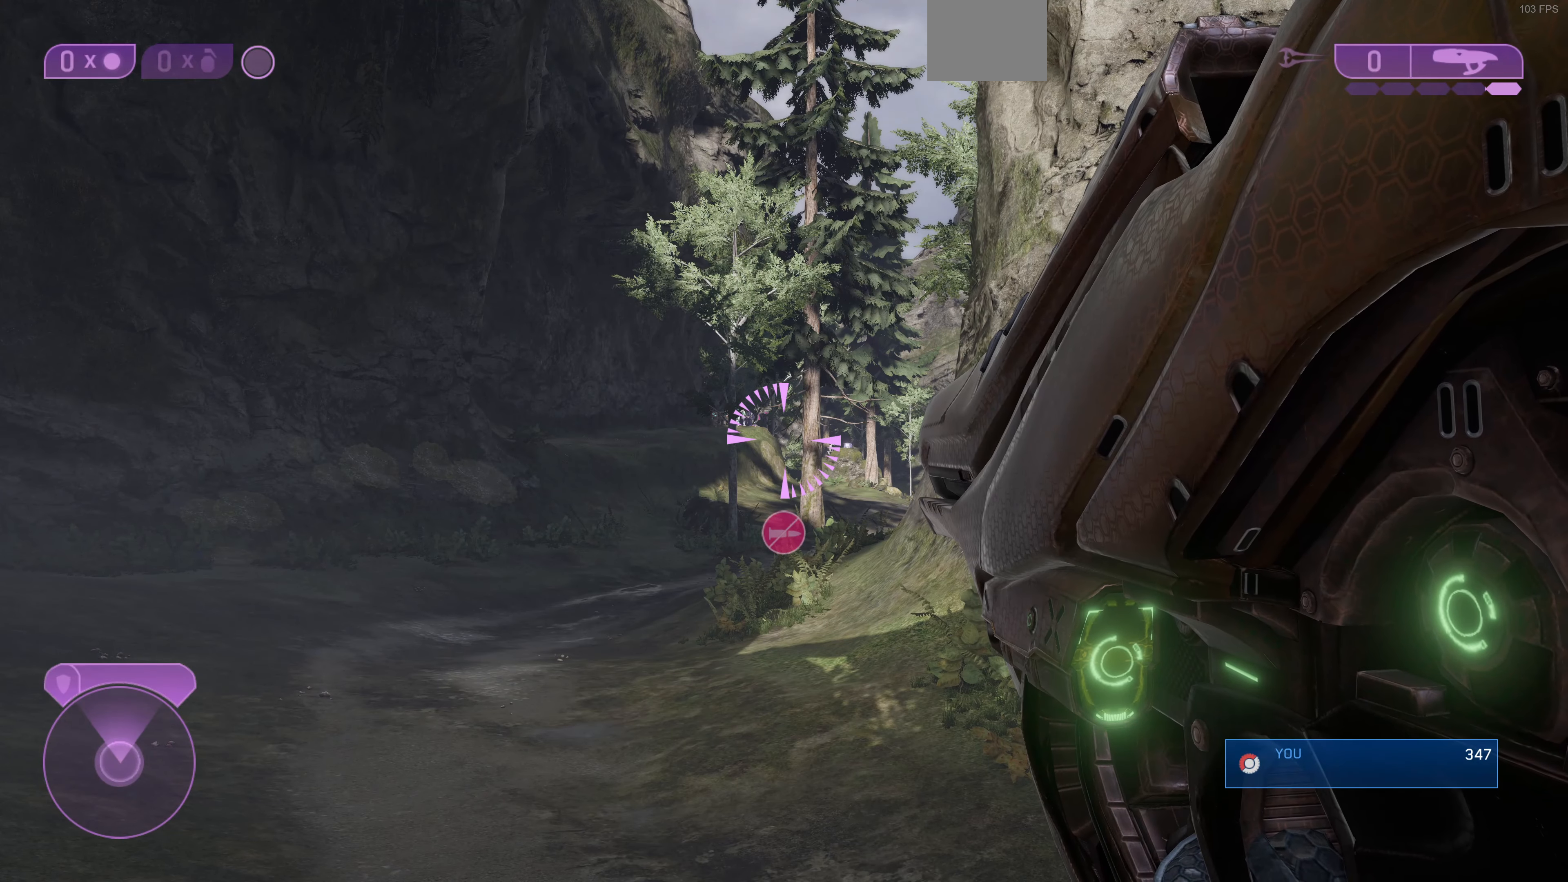
Gameplay with a controller (PlayStation layout); each line is a JSON object with the inputs held at the frame after it. "events" lists button and stick changes between this image and that frame as [ms after this image, input, new state], when the widget could be followed in between.
{"buttons": [], "left_stick": "up-left", "right_stick": "center", "events": [[333, "left_stick", "up"], [400, "left_stick", "up-left"]]}
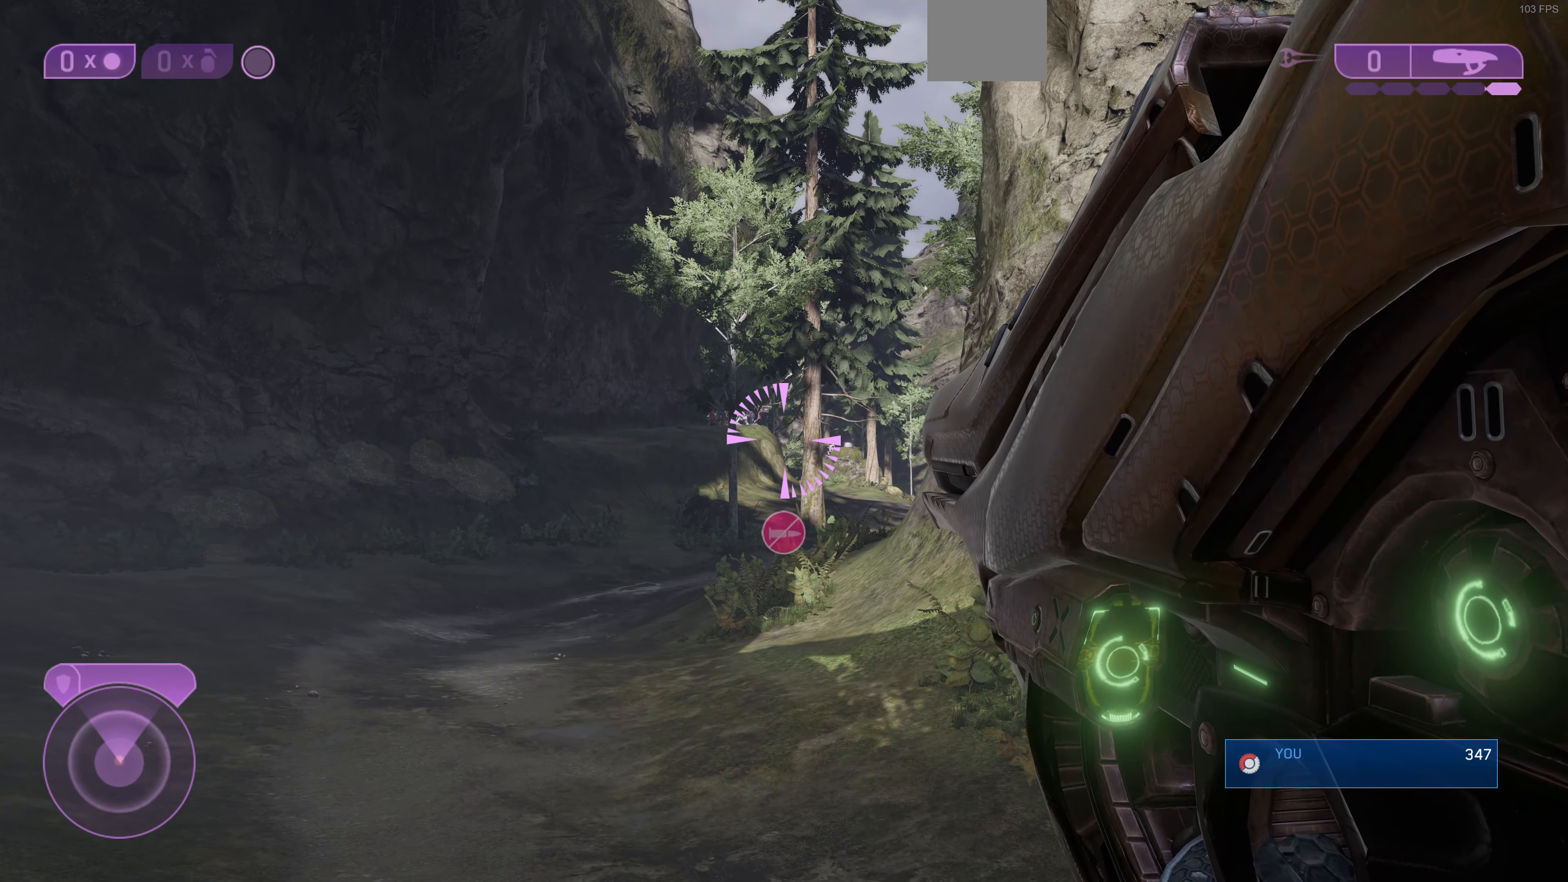
{"buttons": [], "left_stick": "up-left", "right_stick": "center", "events": []}
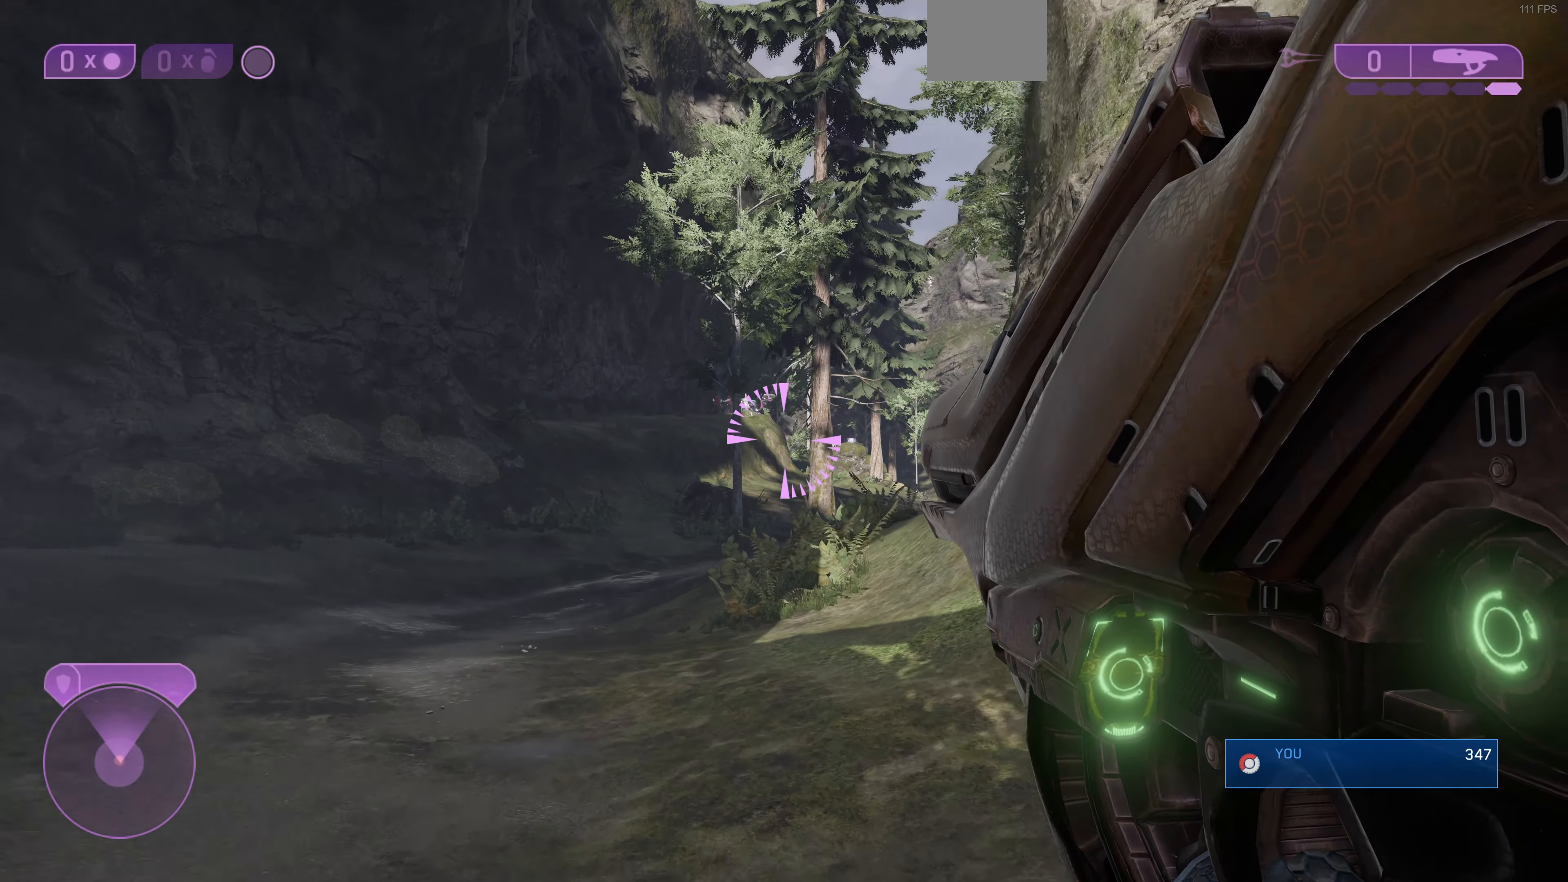
{"buttons": [], "left_stick": "up-left", "right_stick": "center", "events": []}
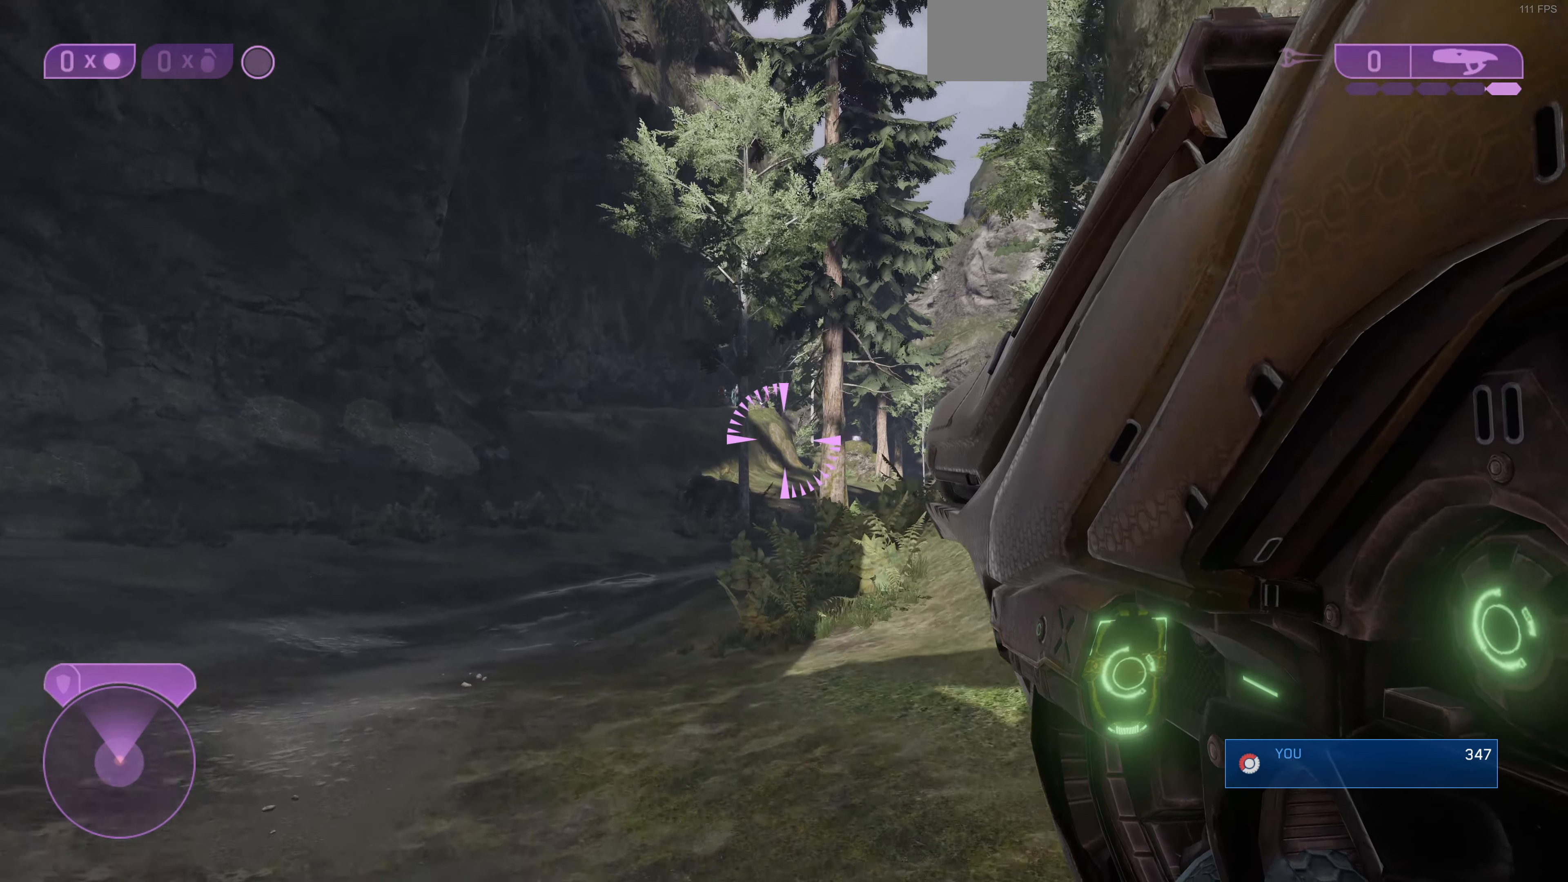
{"buttons": [], "left_stick": "up-left", "right_stick": "right", "events": [[100, "right_stick", "down-left"], [167, "right_stick", "center"], [367, "right_stick", "right"]]}
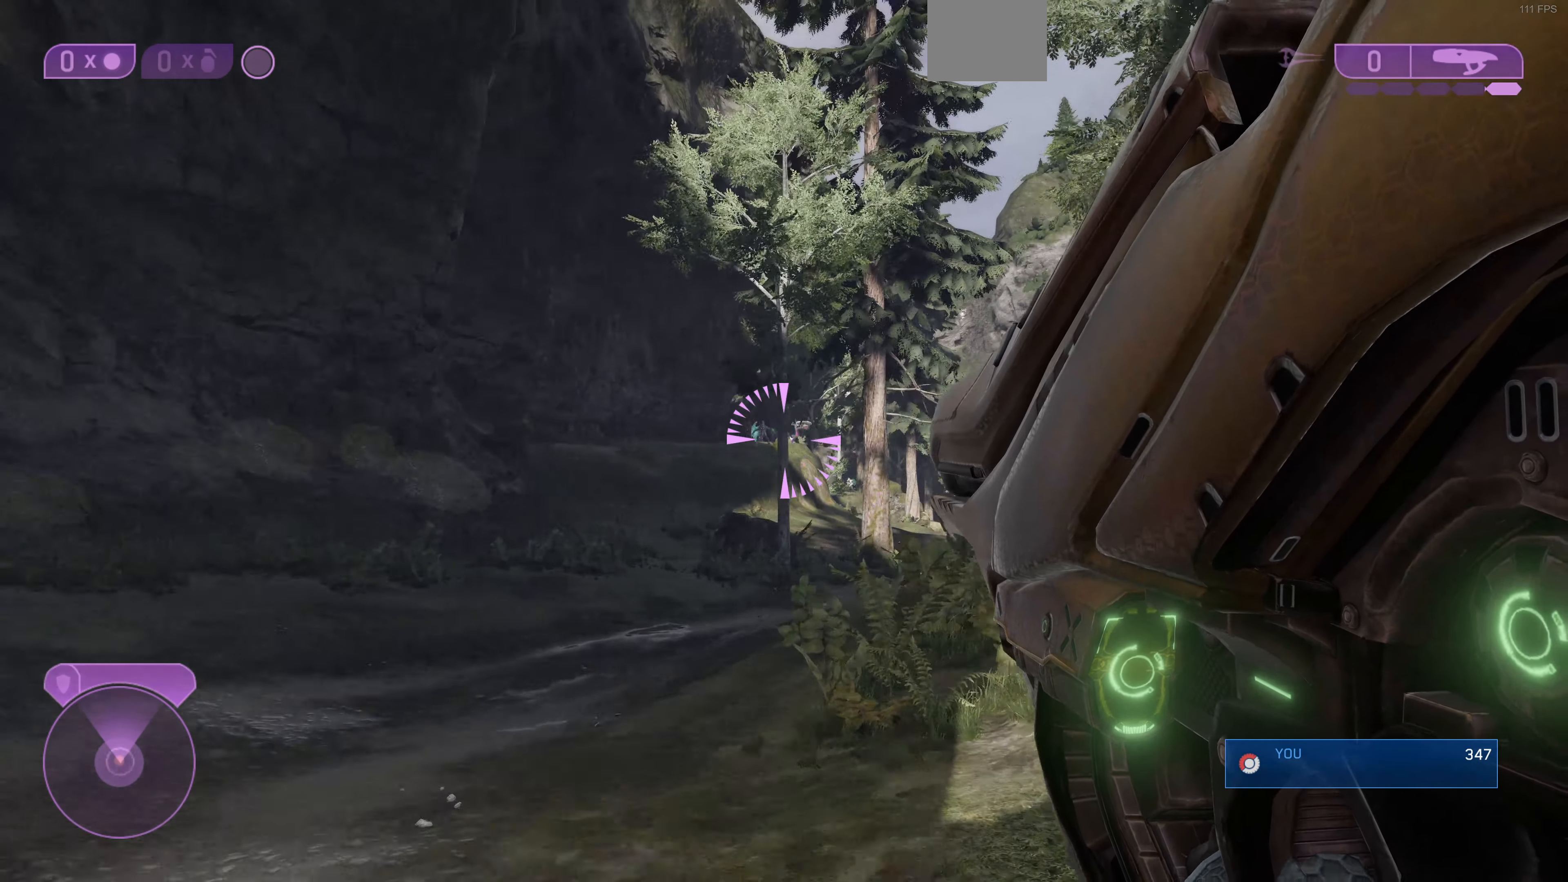
{"buttons": [], "left_stick": "up-left", "right_stick": "center", "events": [[67, "right_stick", "center"], [167, "right_stick", "down-right"], [467, "right_stick", "center"]]}
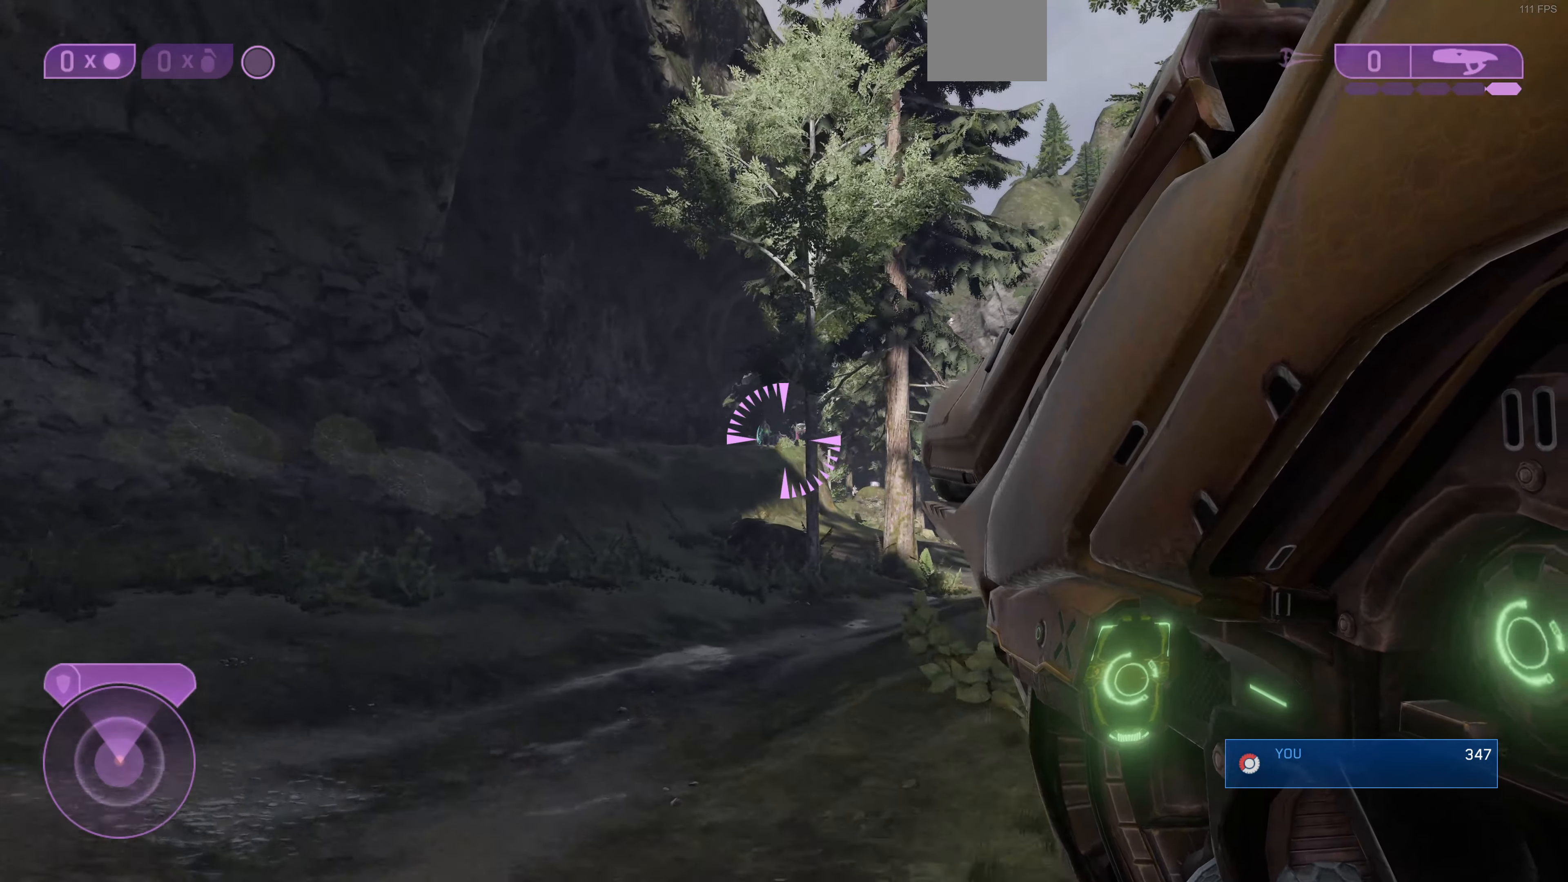
{"buttons": [], "left_stick": "up-left", "right_stick": "center", "events": []}
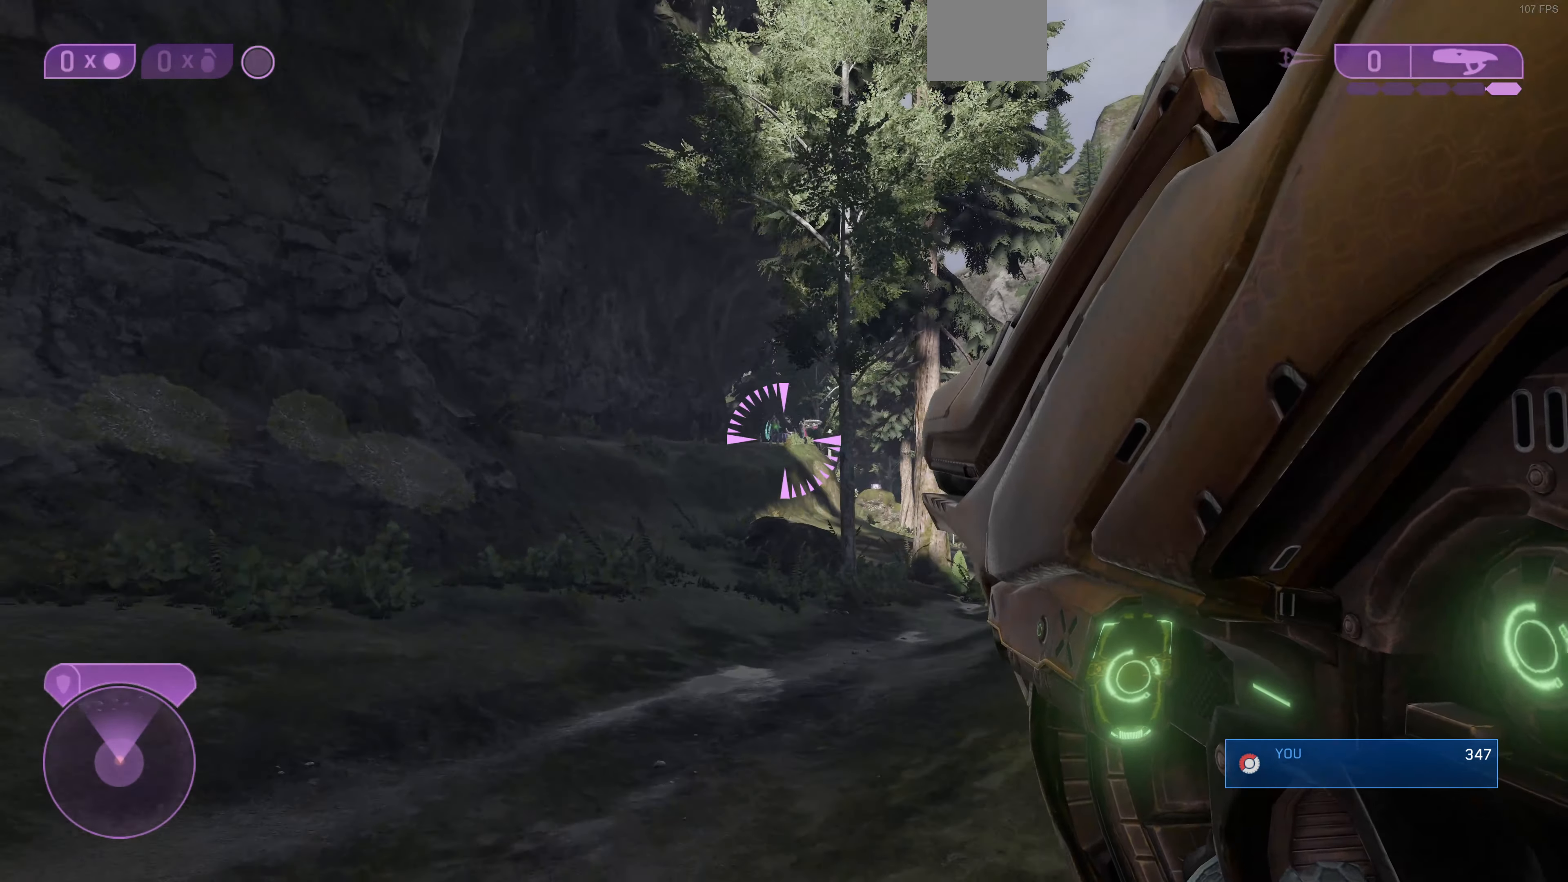
{"buttons": [], "left_stick": "up-left", "right_stick": "center", "events": [[167, "right_stick", "up-right"], [367, "right_stick", "center"]]}
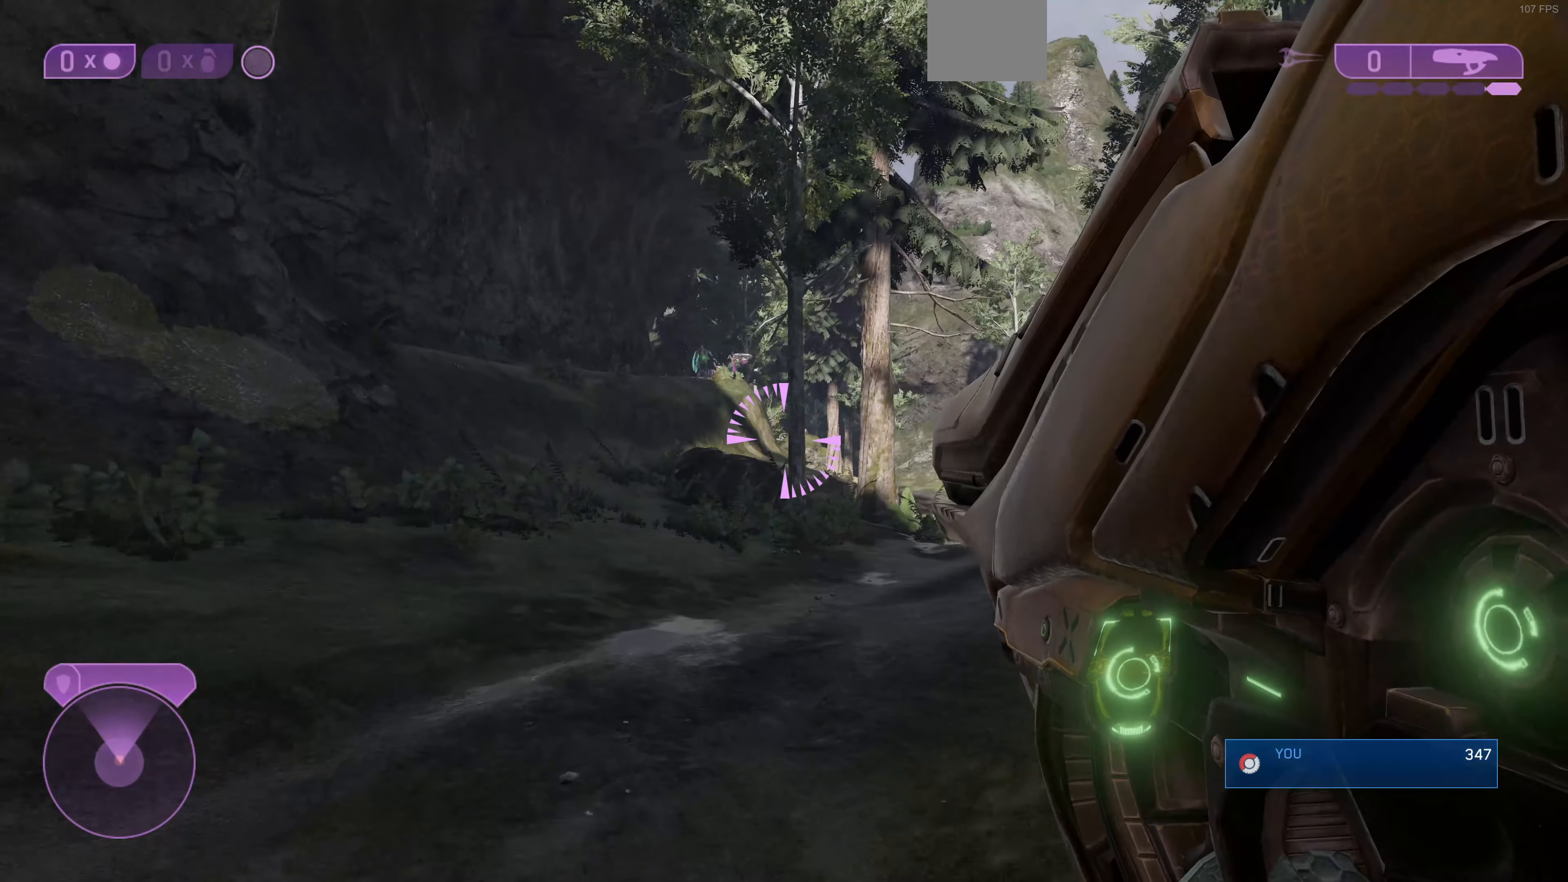
{"buttons": [], "left_stick": "up-left", "right_stick": "center", "events": [[100, "right_stick", "right"], [333, "right_stick", "center"]]}
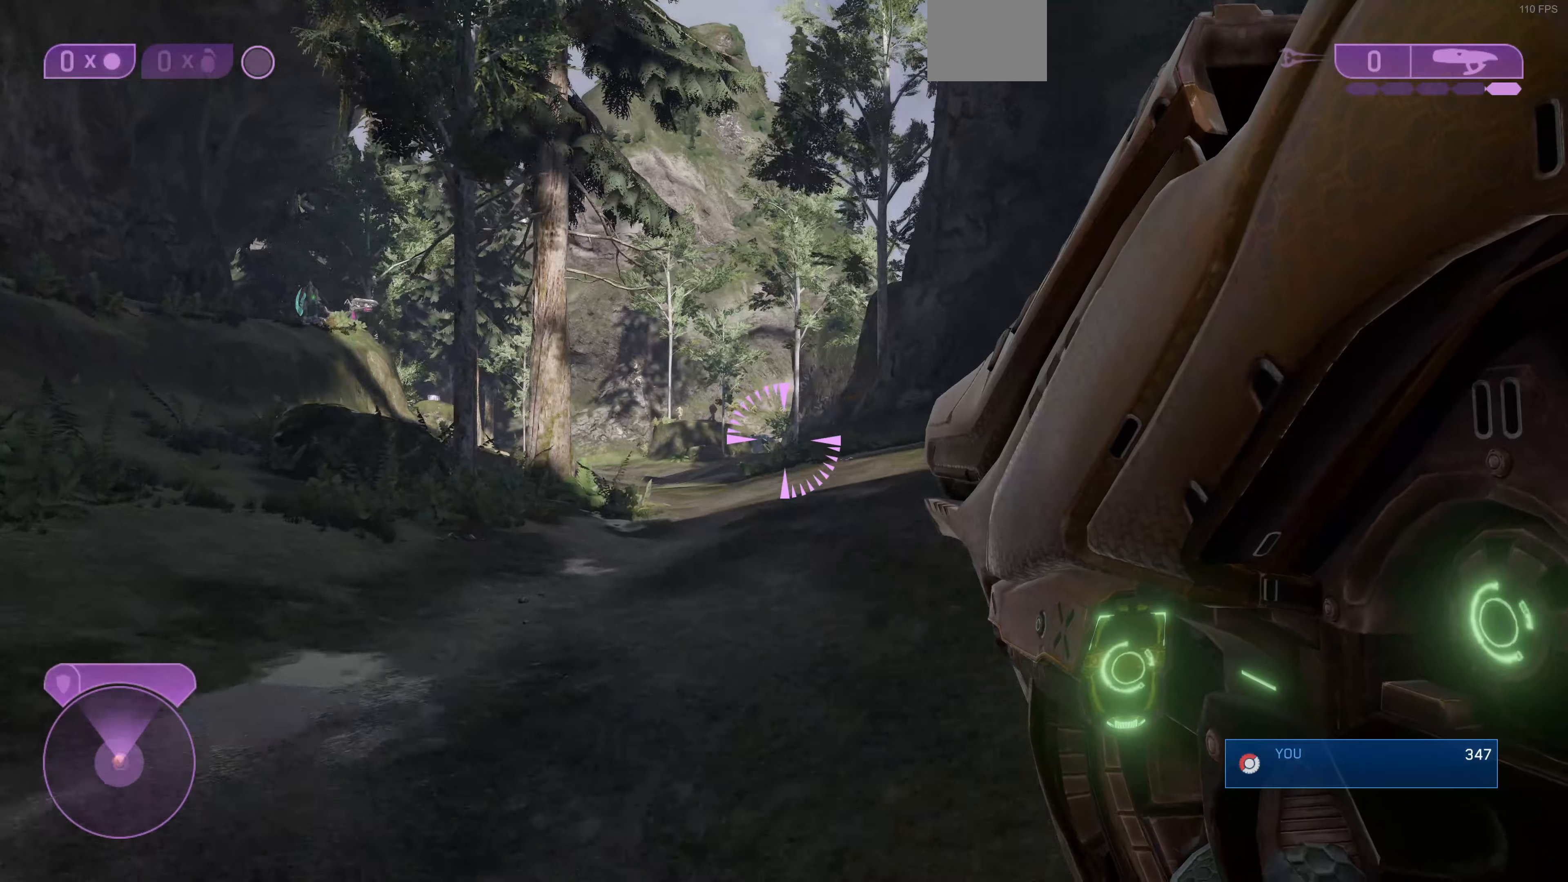
{"buttons": [], "left_stick": "up-left", "right_stick": "center", "events": []}
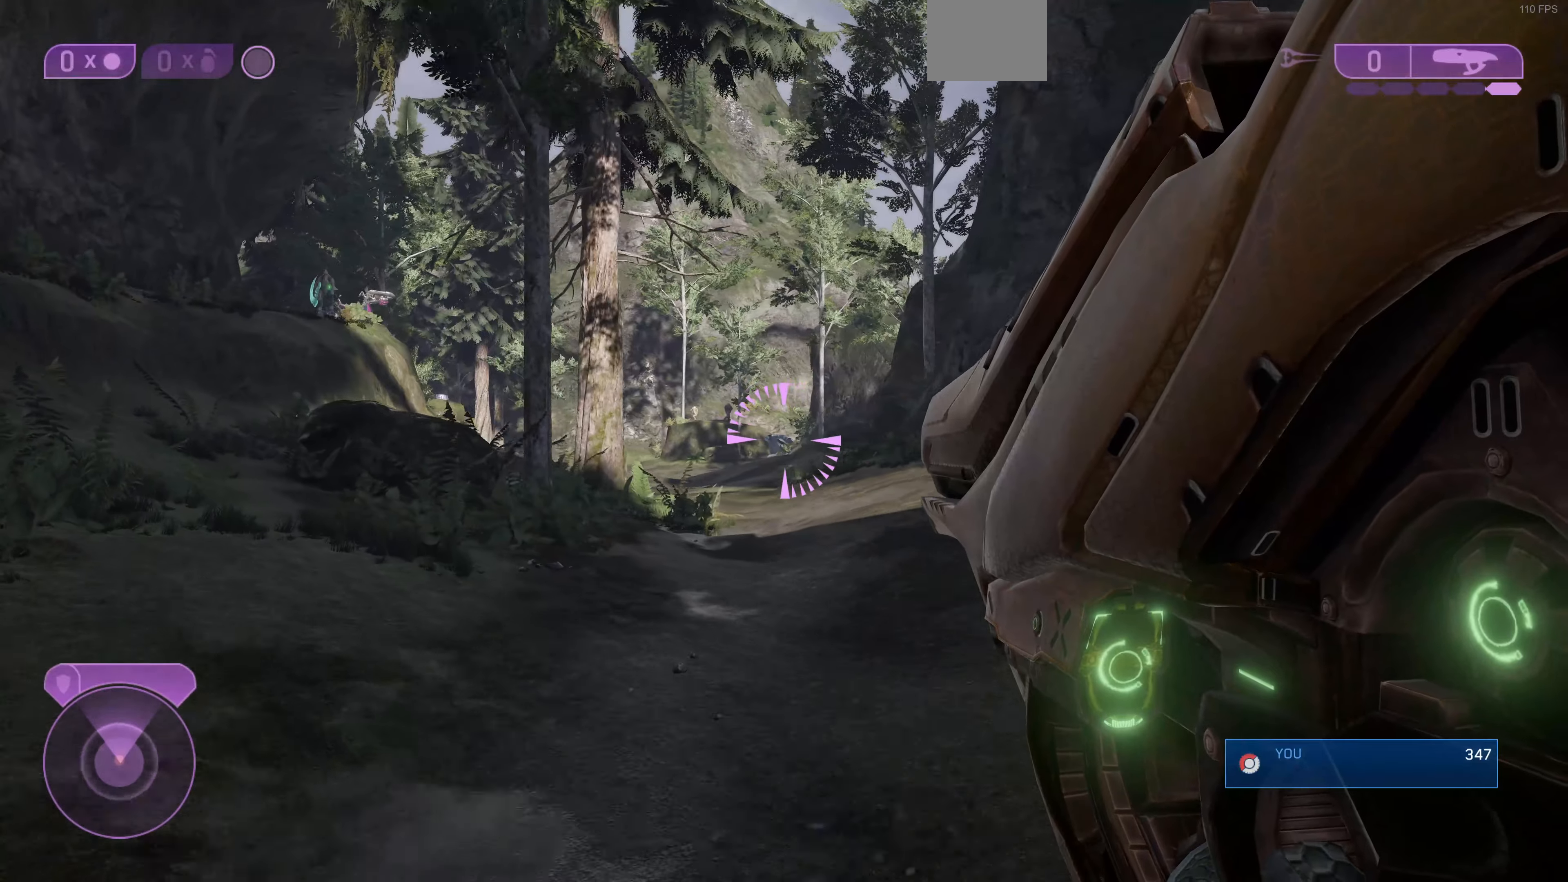
{"buttons": [], "left_stick": "up-left", "right_stick": "center", "events": []}
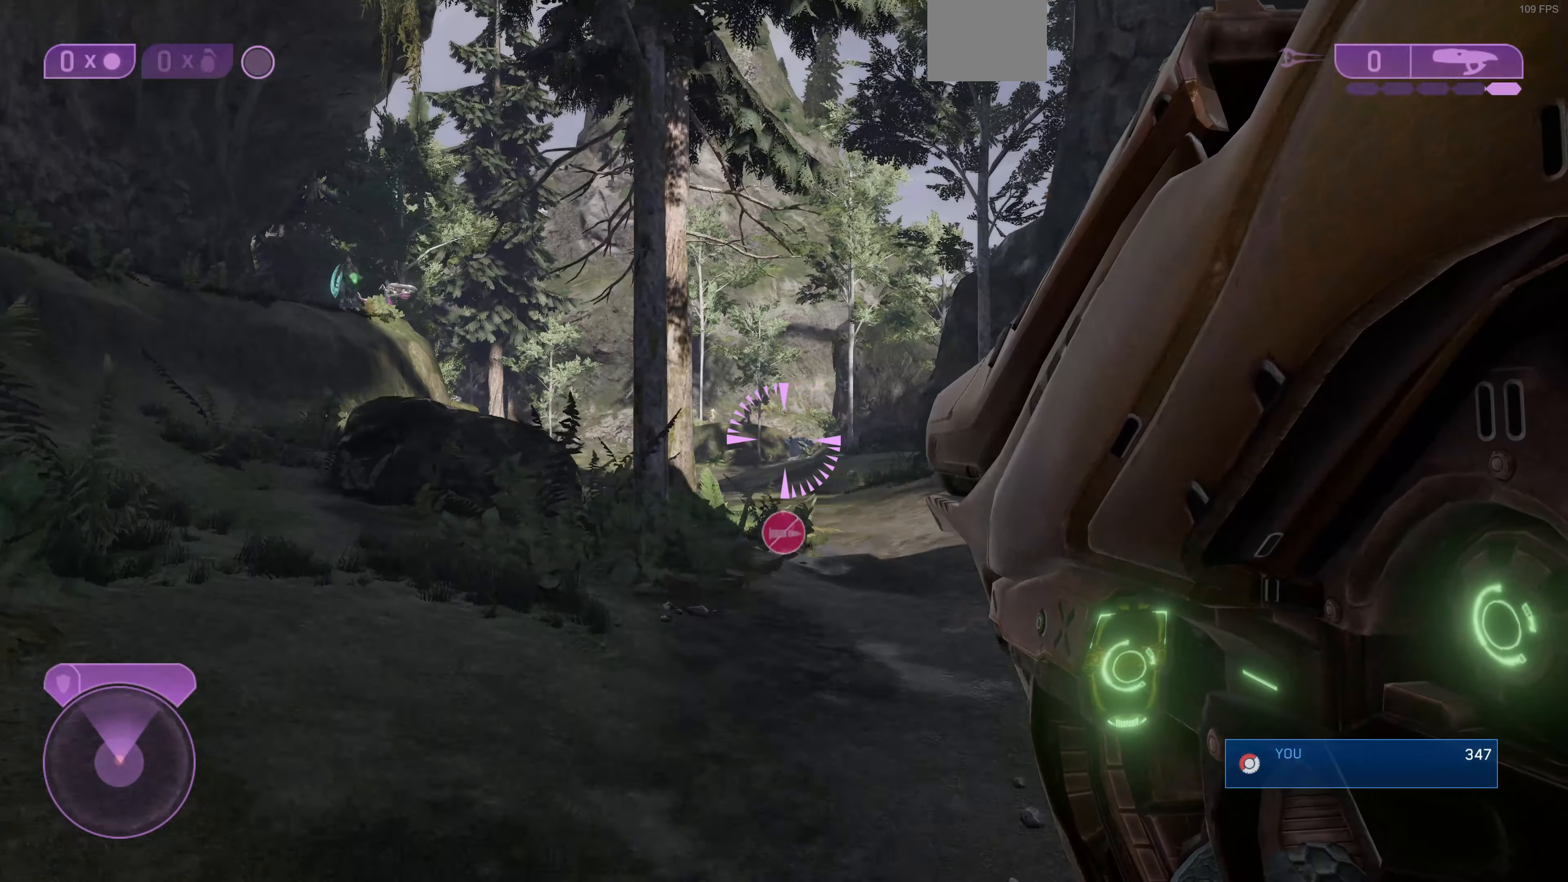
{"buttons": [], "left_stick": "up-left", "right_stick": "center", "events": [[33, "right_stick", "left"], [233, "right_stick", "center"]]}
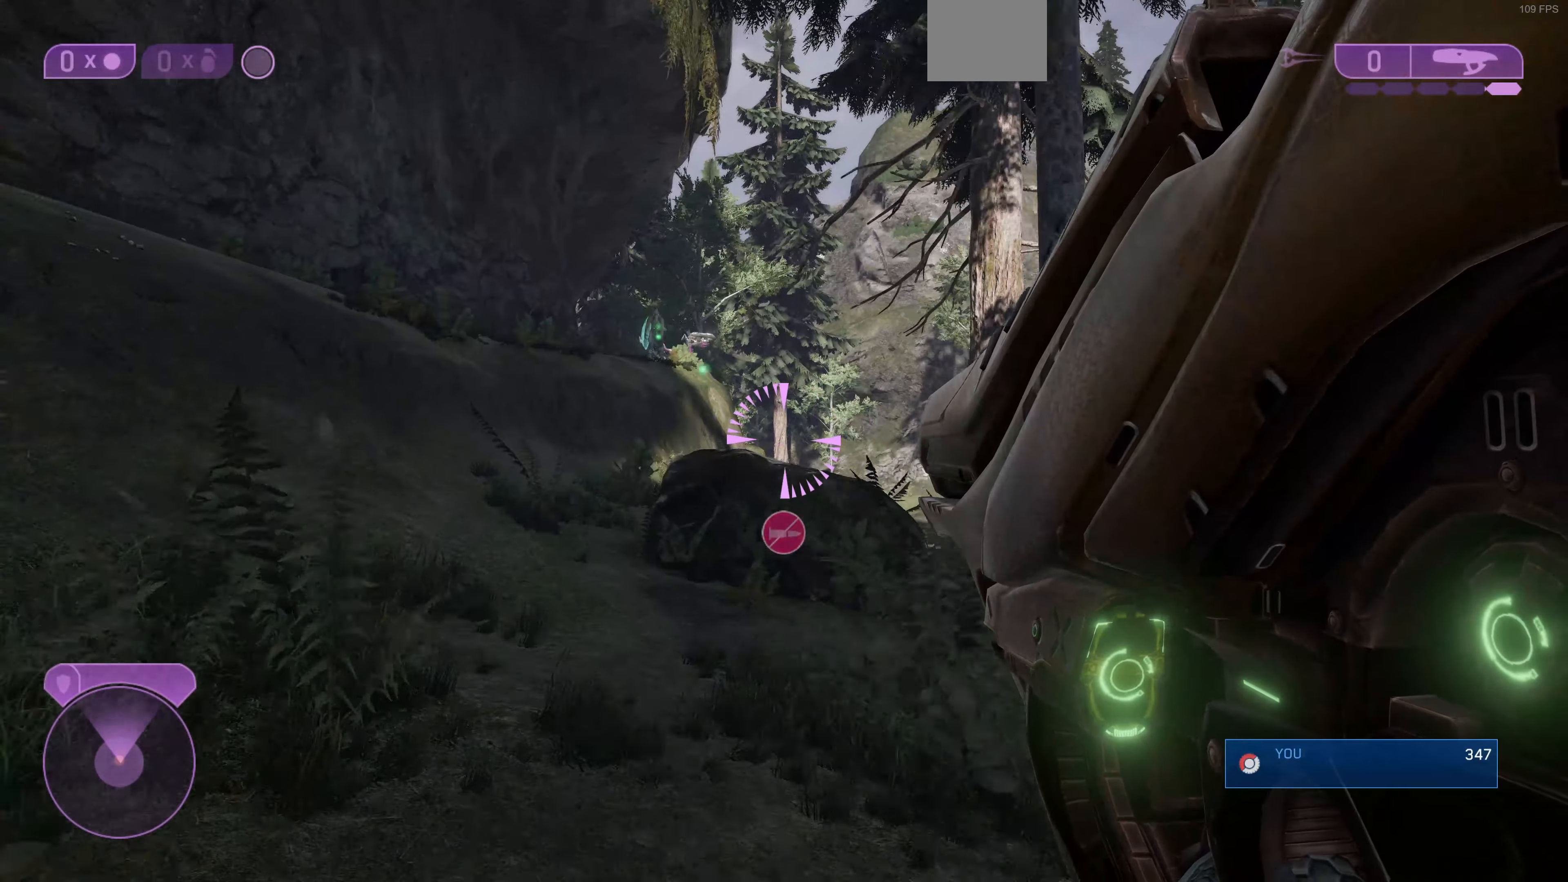
{"buttons": [], "left_stick": "up-left", "right_stick": "center", "events": []}
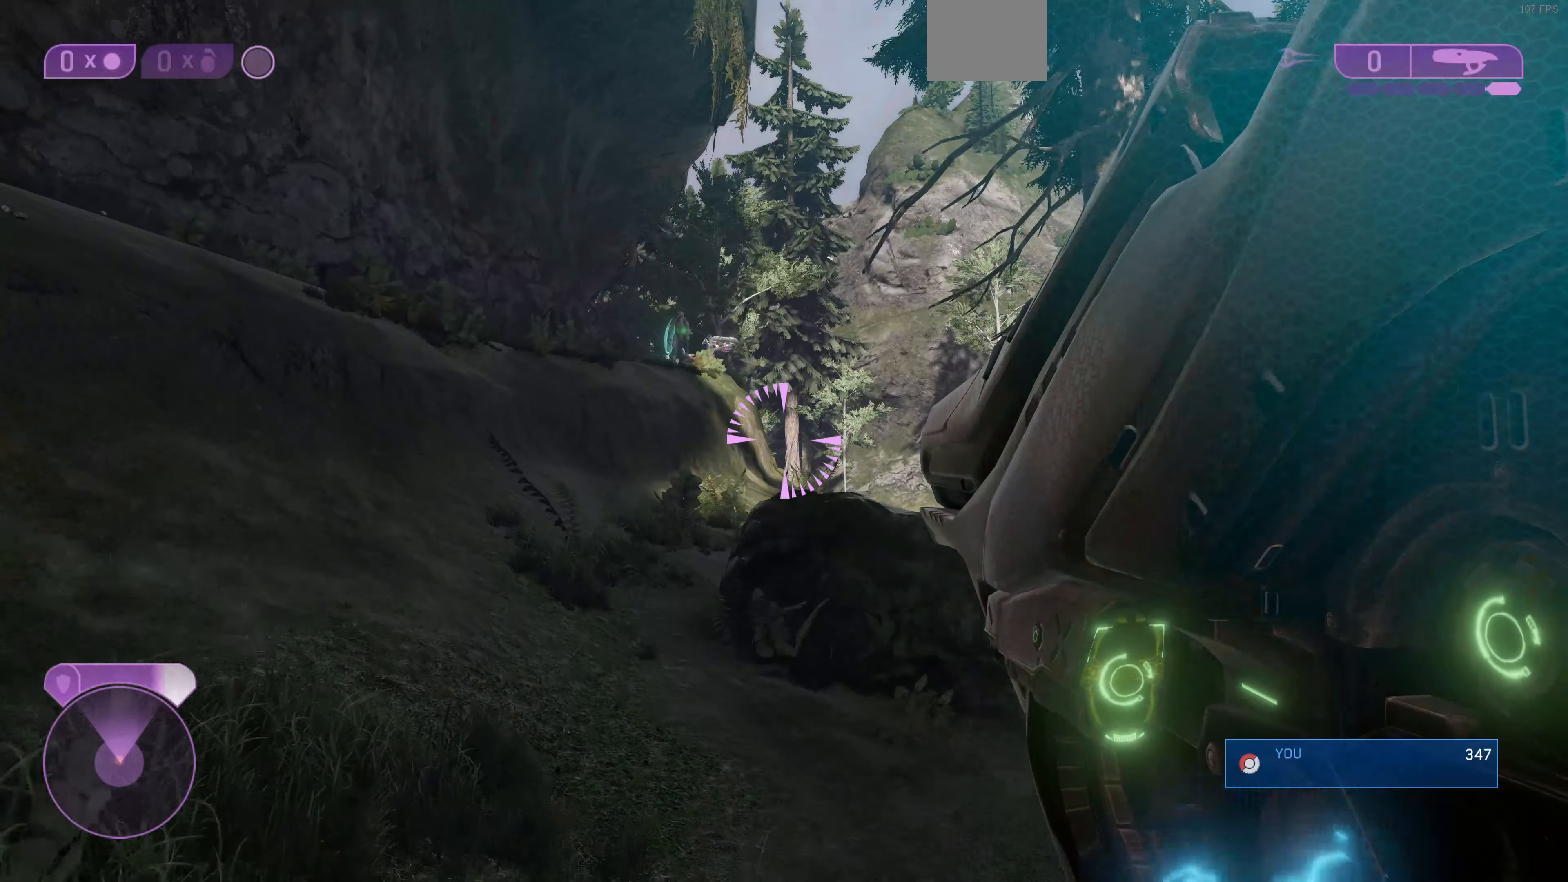
{"buttons": [], "left_stick": "up-left", "right_stick": "center", "events": []}
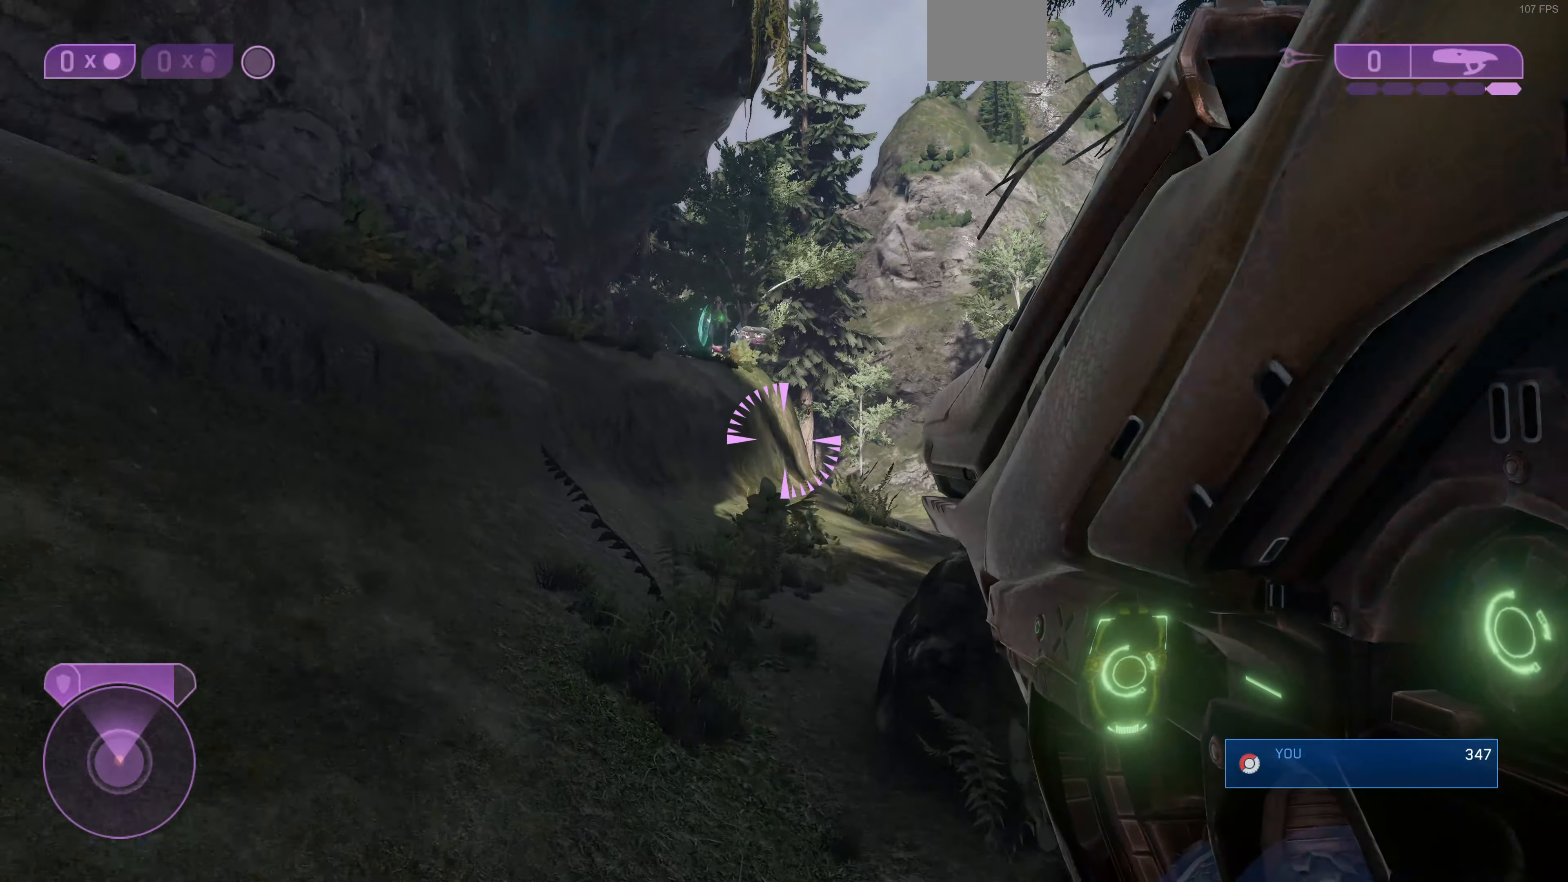
{"buttons": [], "left_stick": "up-left", "right_stick": "center", "events": [[333, "right_stick", "up-right"], [500, "right_stick", "center"]]}
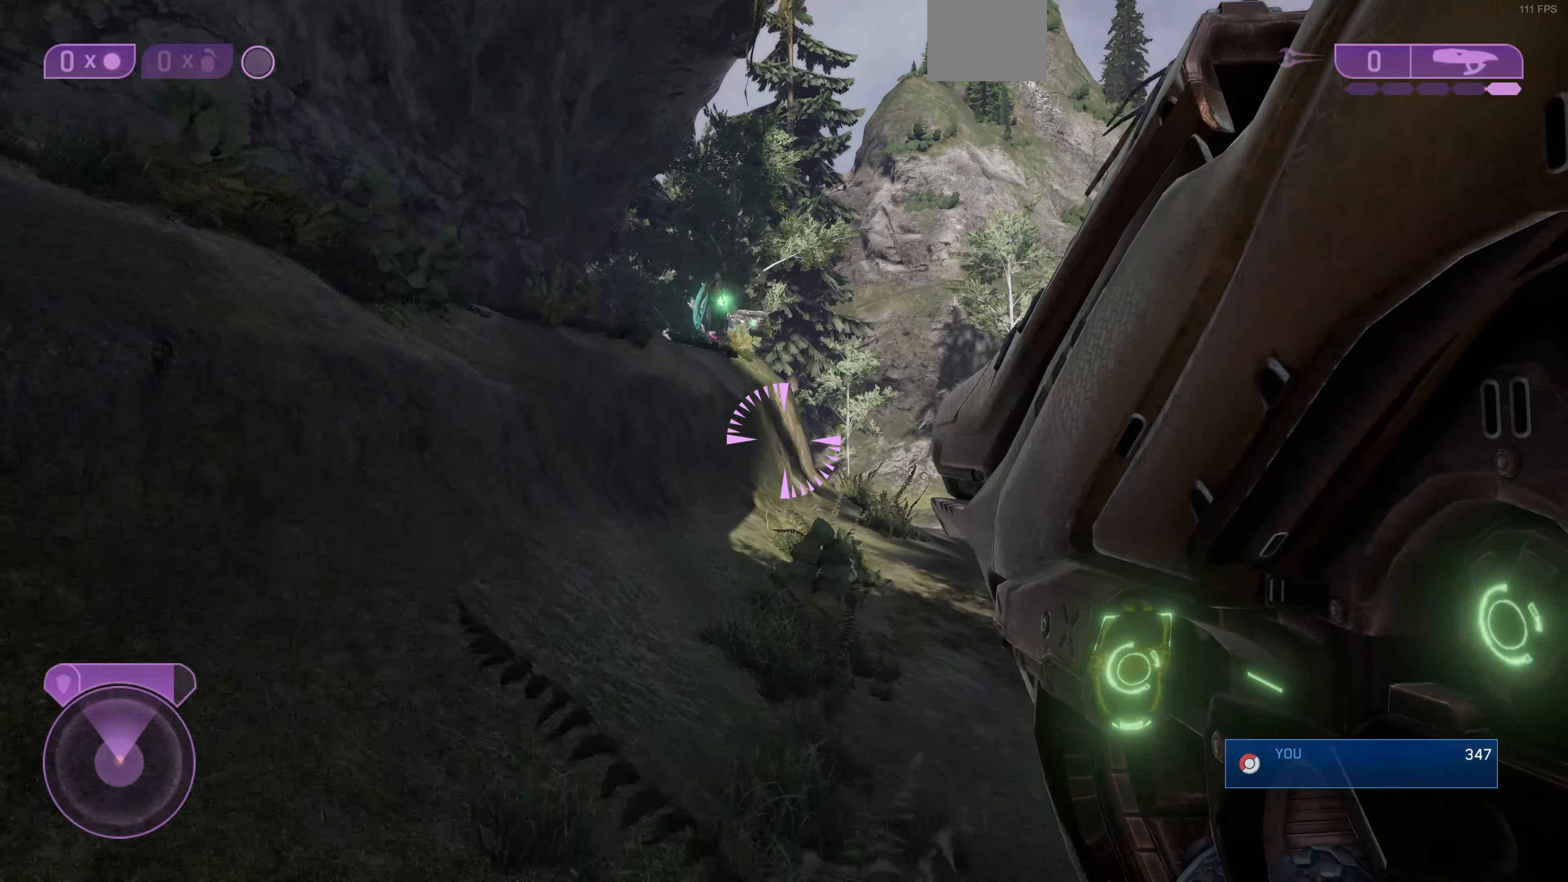
{"buttons": [], "left_stick": "up-left", "right_stick": "center", "events": [[233, "CROSS", "down"], [400, "CROSS", "up"]]}
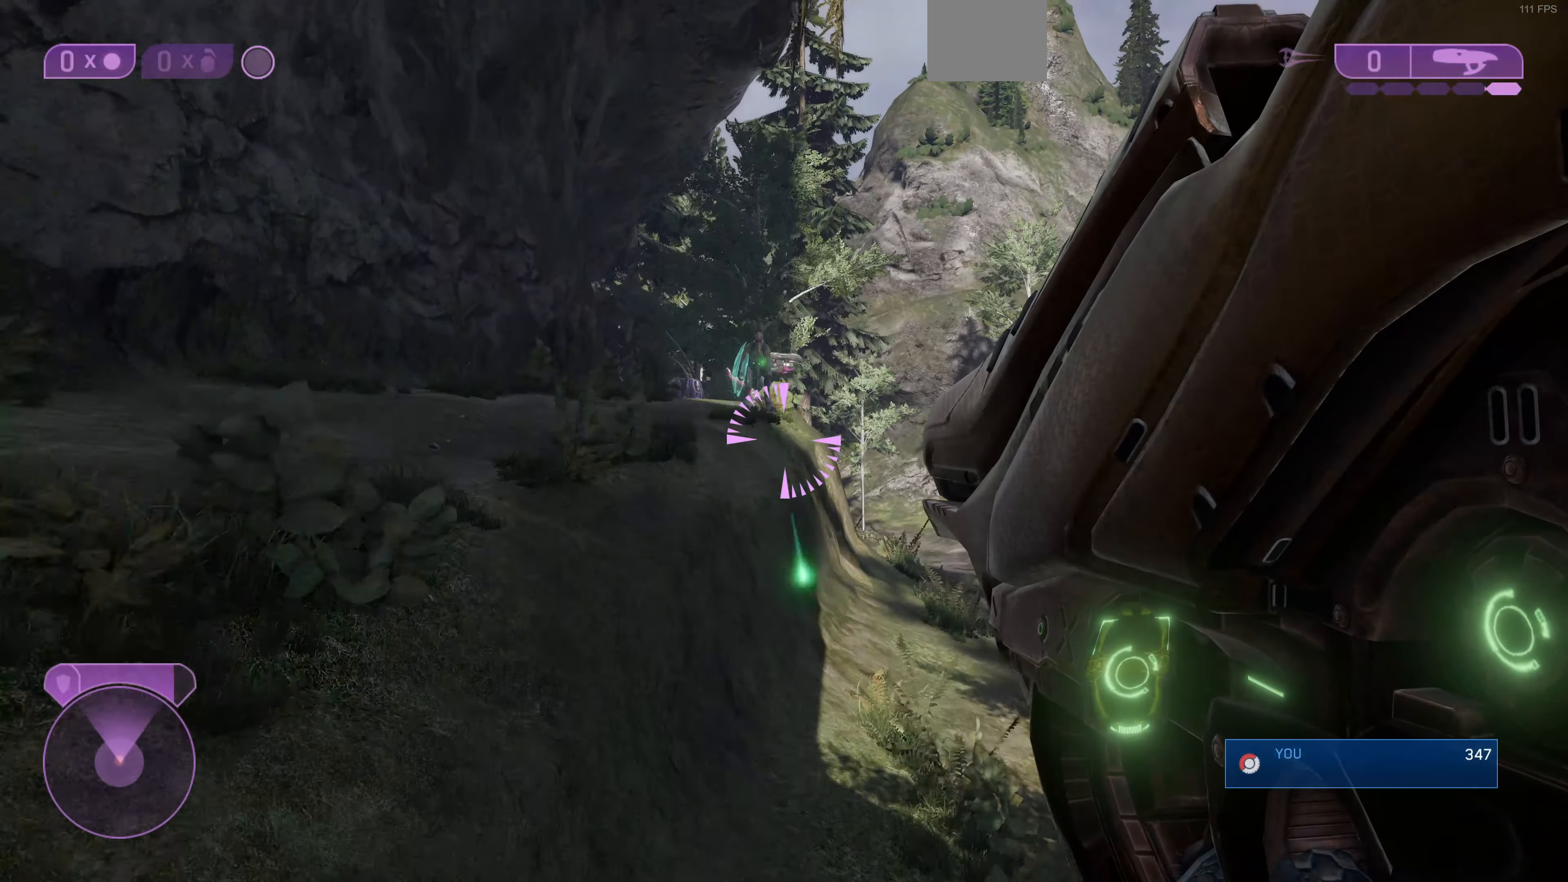
{"buttons": [], "left_stick": "up-left", "right_stick": "center", "events": []}
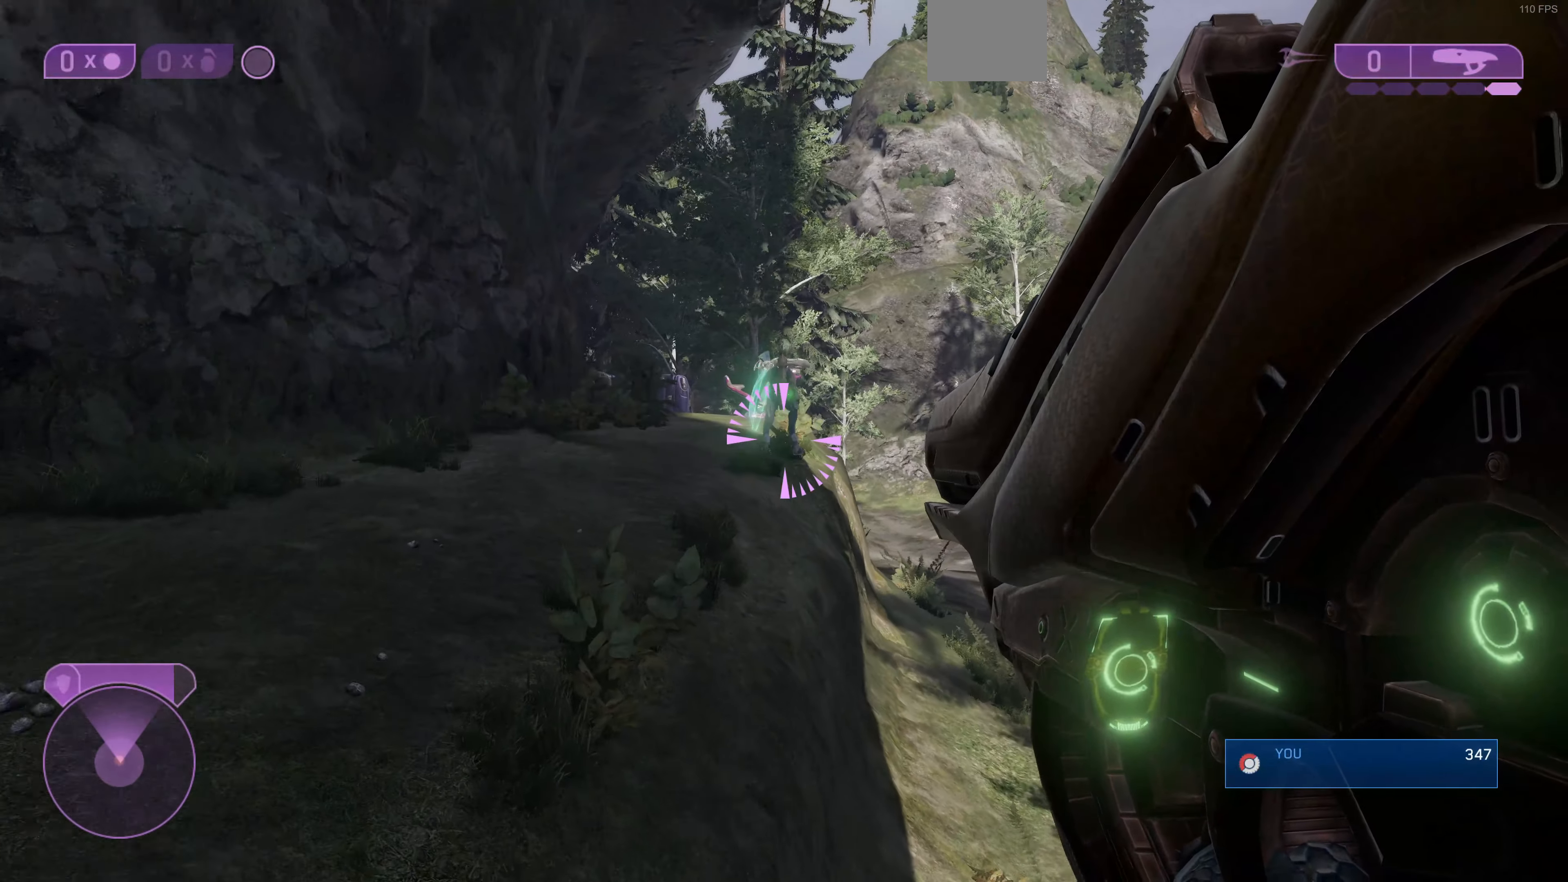
{"buttons": [], "left_stick": "up-left", "right_stick": "center", "events": [[33, "L3", "down"], [200, "L3", "up"], [333, "right_stick", "up-right"], [466, "right_stick", "center"]]}
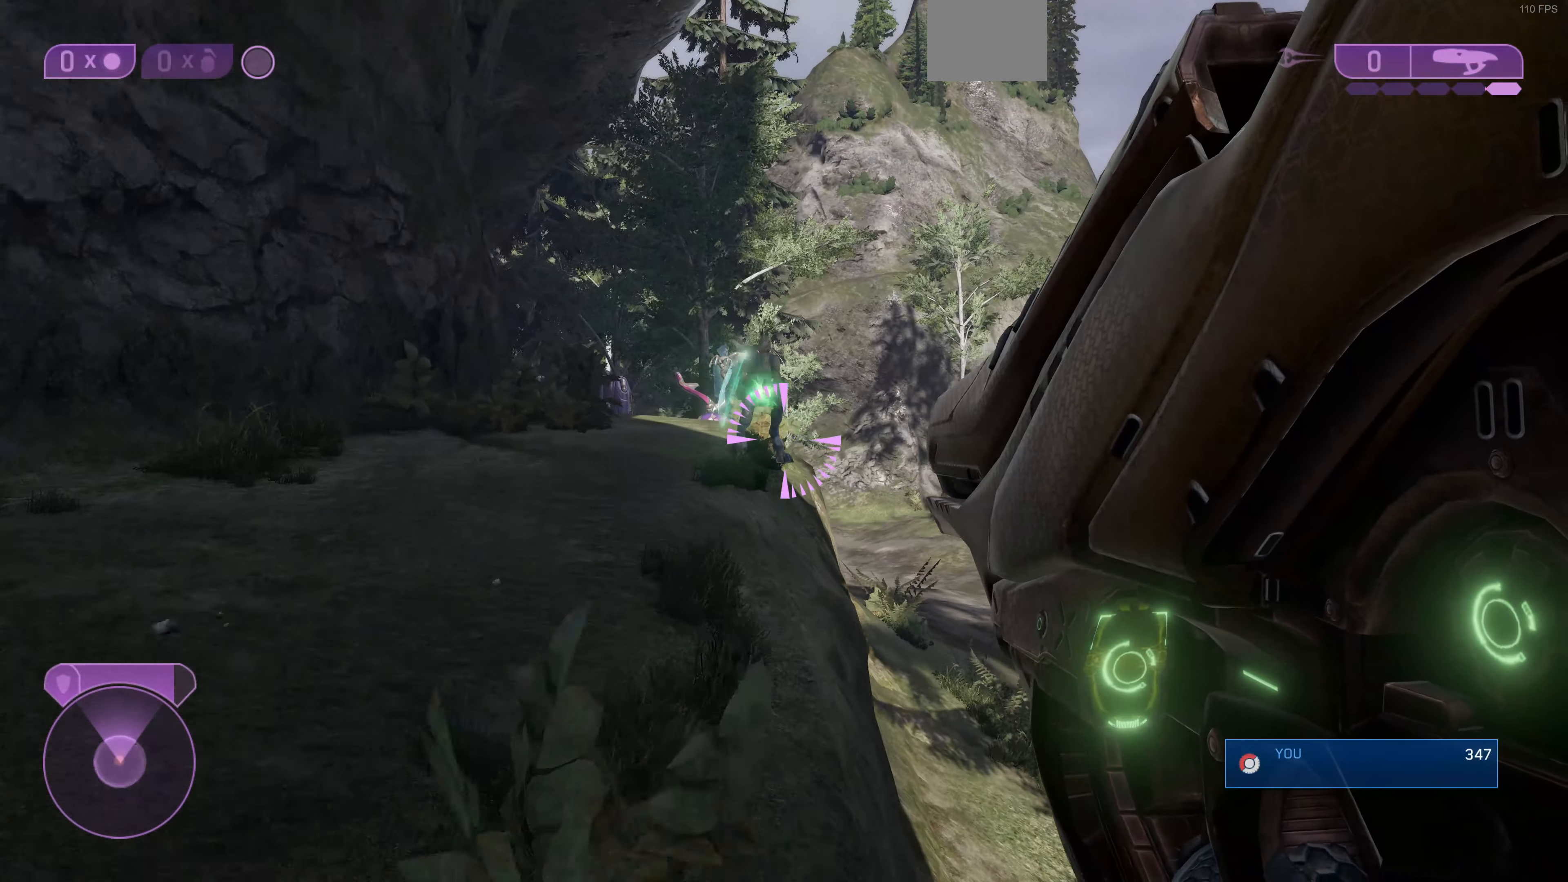
{"buttons": [], "left_stick": "up-left", "right_stick": "center", "events": [[233, "right_stick", "up-right"], [400, "right_stick", "center"]]}
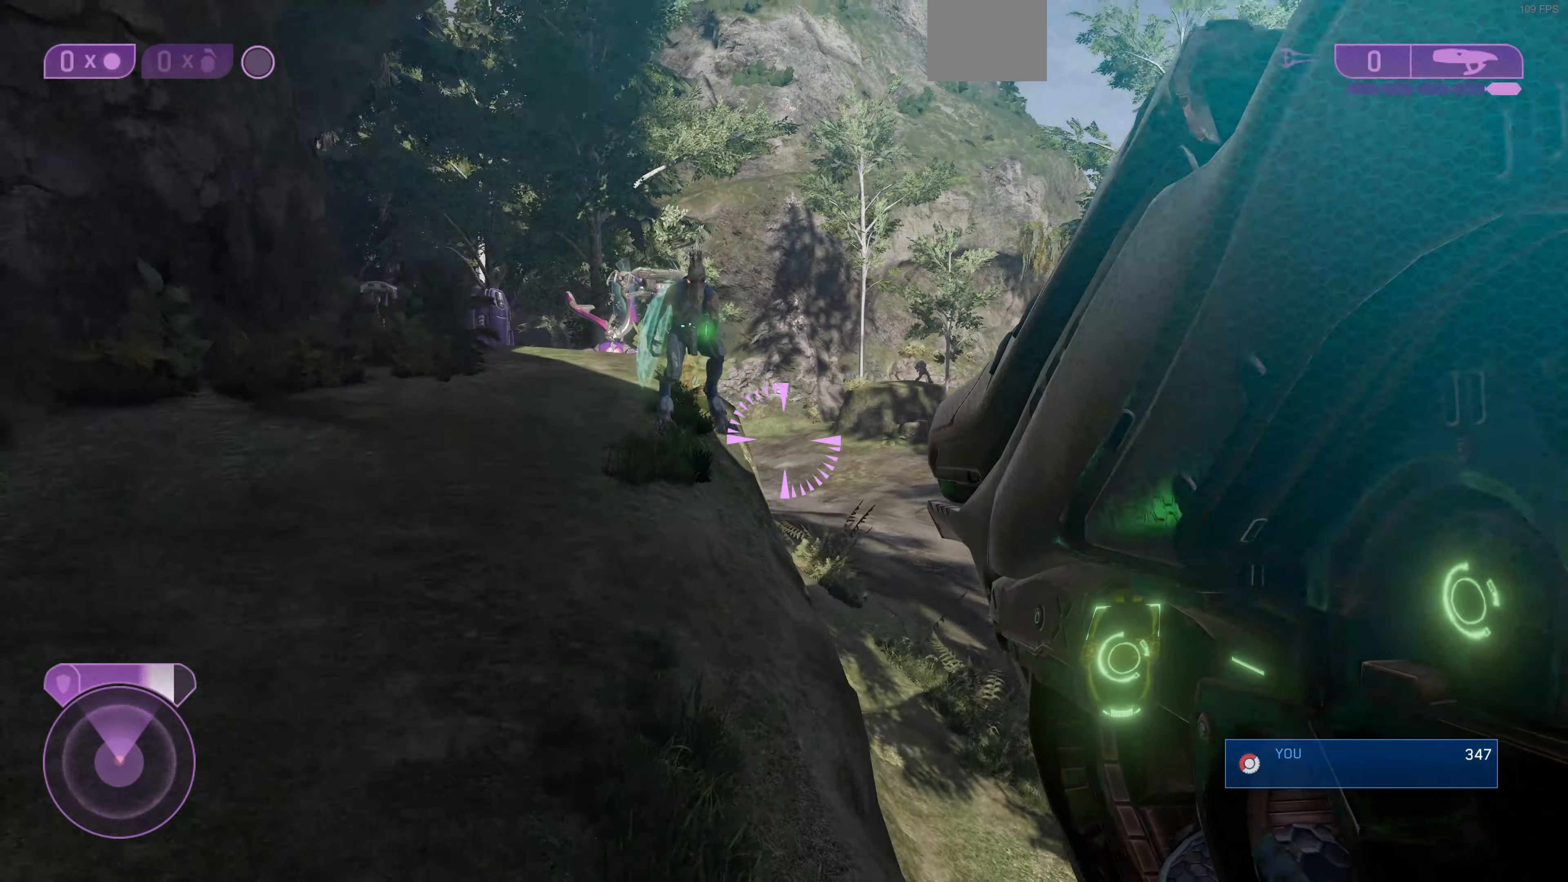
{"buttons": [], "left_stick": "up-left", "right_stick": "center", "events": [[234, "right_stick", "up-right"], [400, "right_stick", "center"]]}
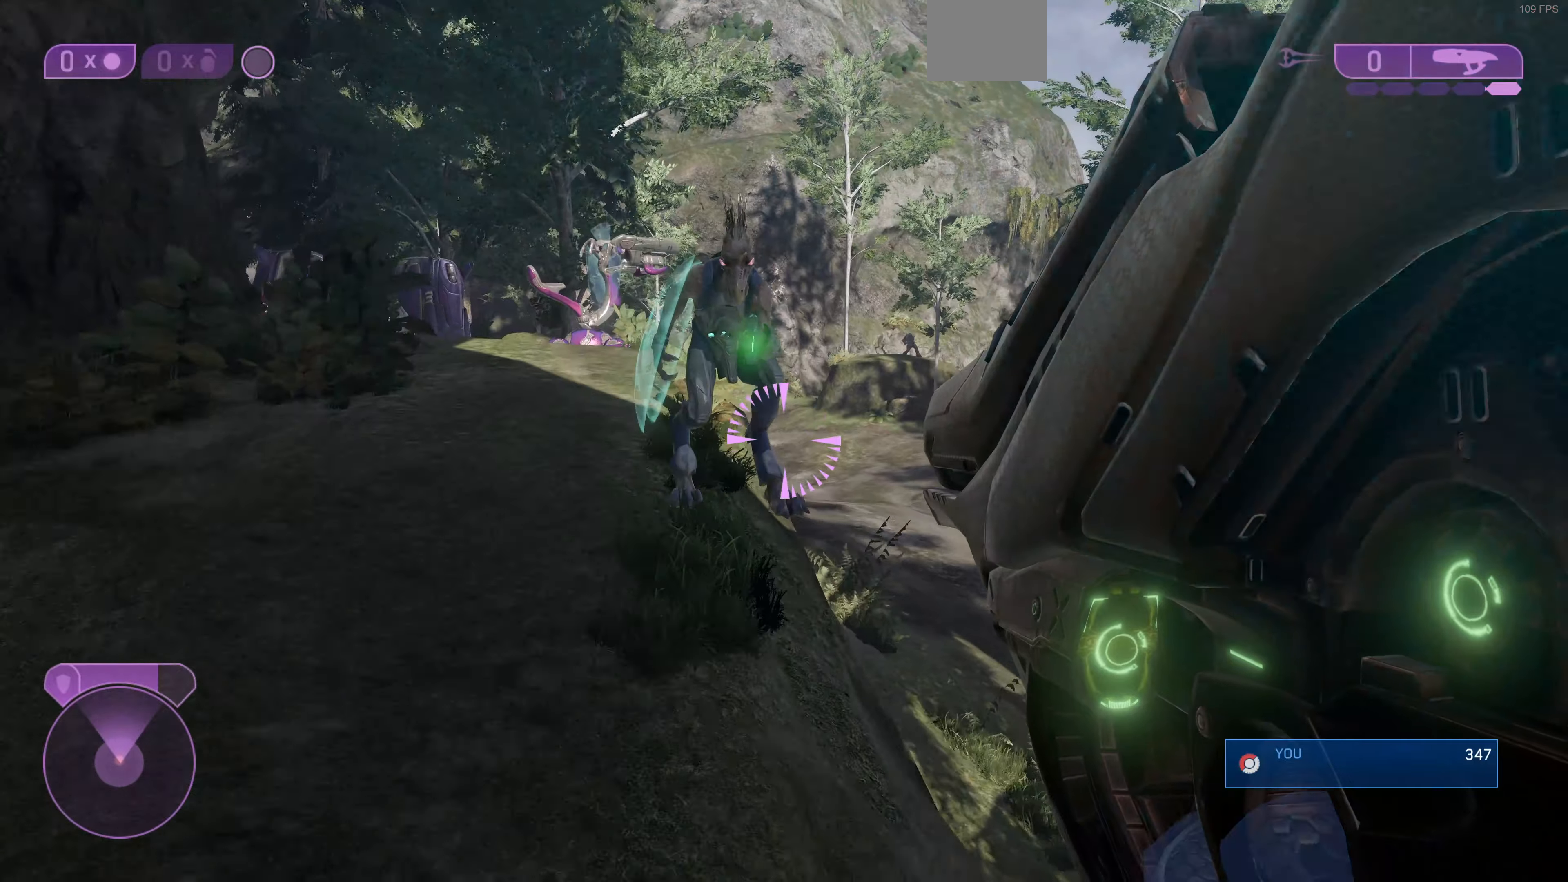
{"buttons": [], "left_stick": "up-left", "right_stick": "center", "events": [[200, "CIRCLE", "down"], [334, "CIRCLE", "up"]]}
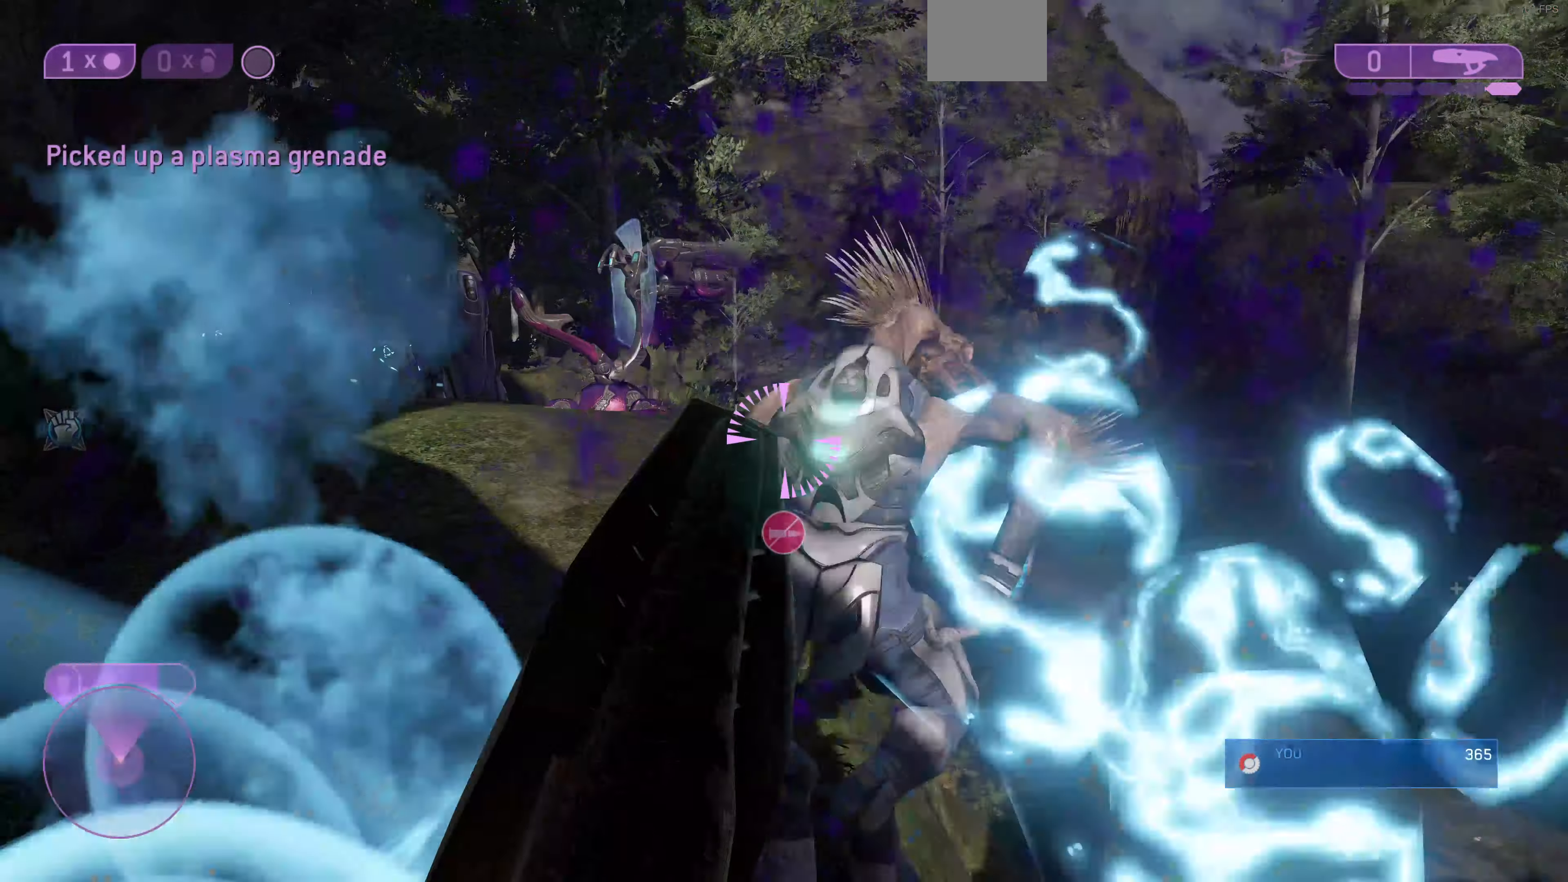
{"buttons": [], "left_stick": "up", "right_stick": "up-left", "events": [[234, "right_stick", "left"], [334, "left_stick", "up"], [400, "right_stick", "up-left"]]}
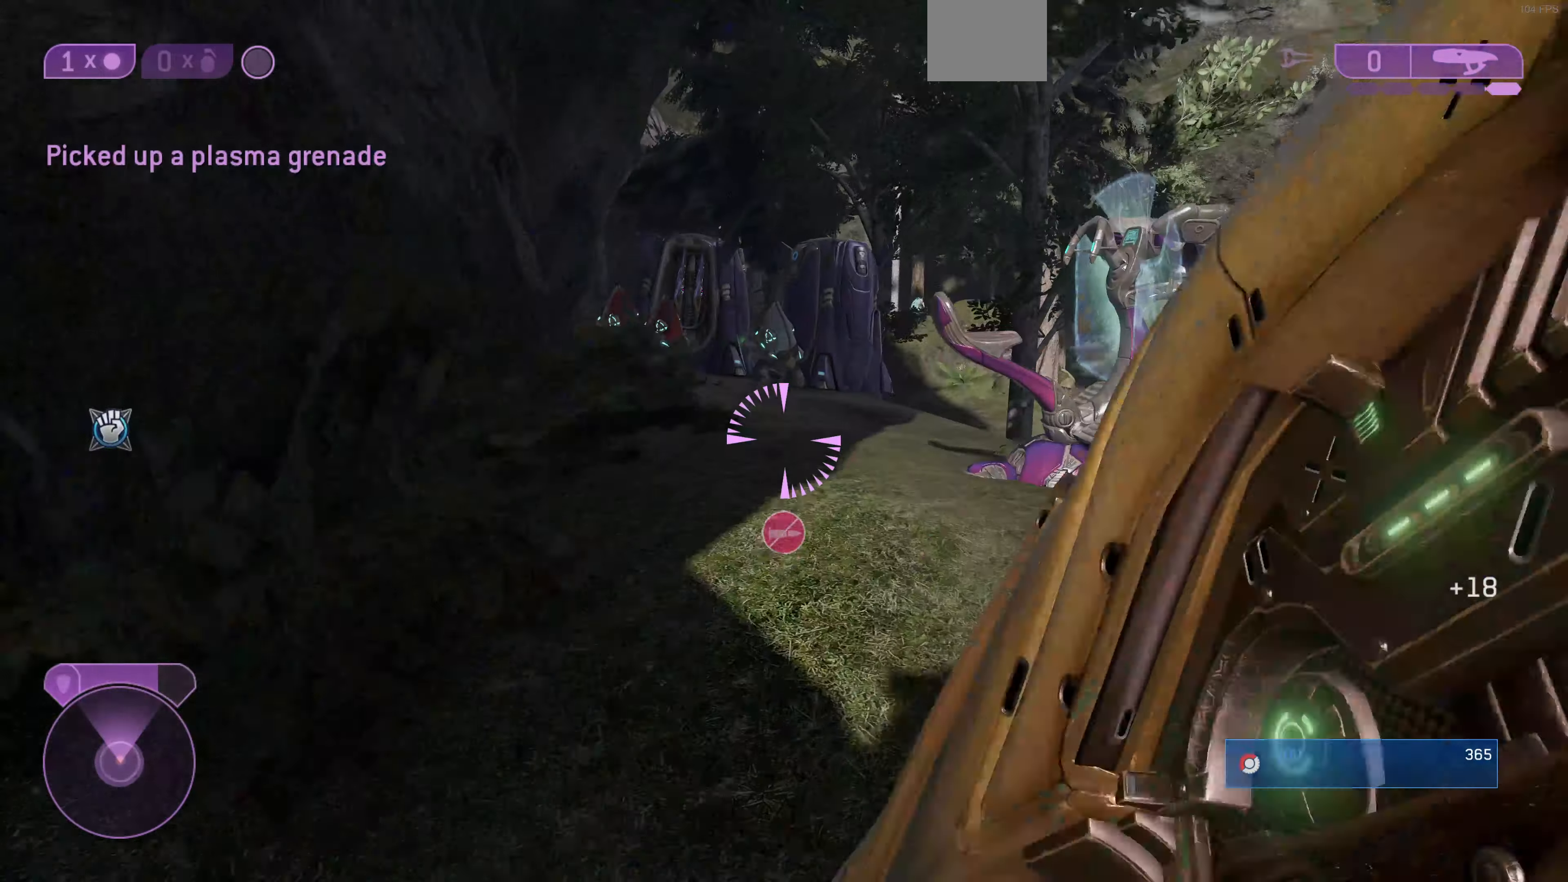
{"buttons": [], "left_stick": "up", "right_stick": "up-left", "events": []}
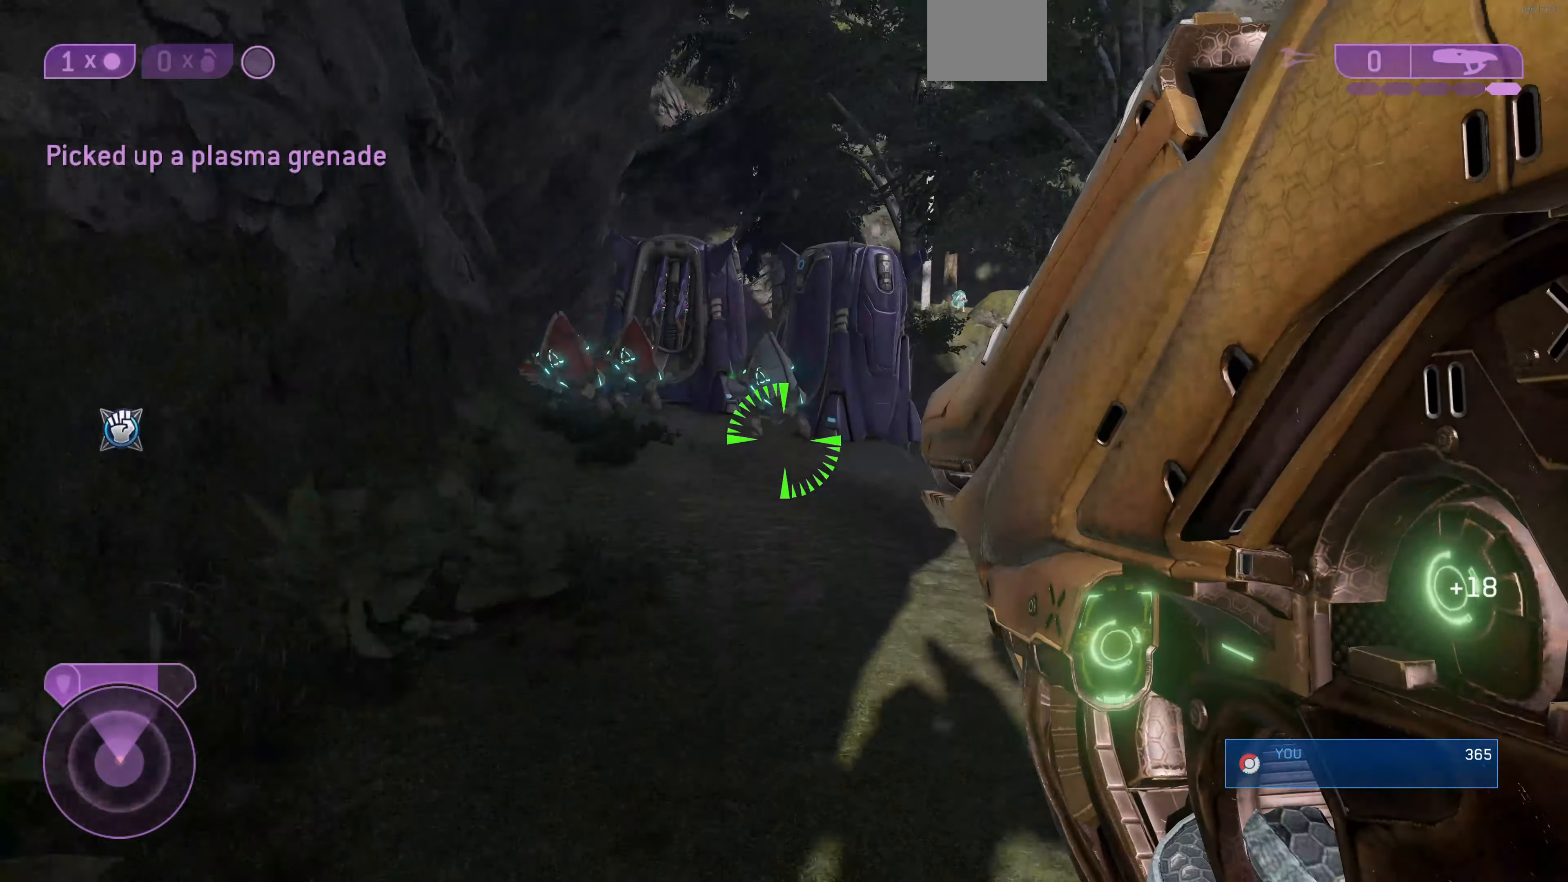
{"buttons": [], "left_stick": "up-left", "right_stick": "center", "events": [[167, "right_stick", "up-right"], [467, "left_stick", "up-left"], [500, "right_stick", "center"]]}
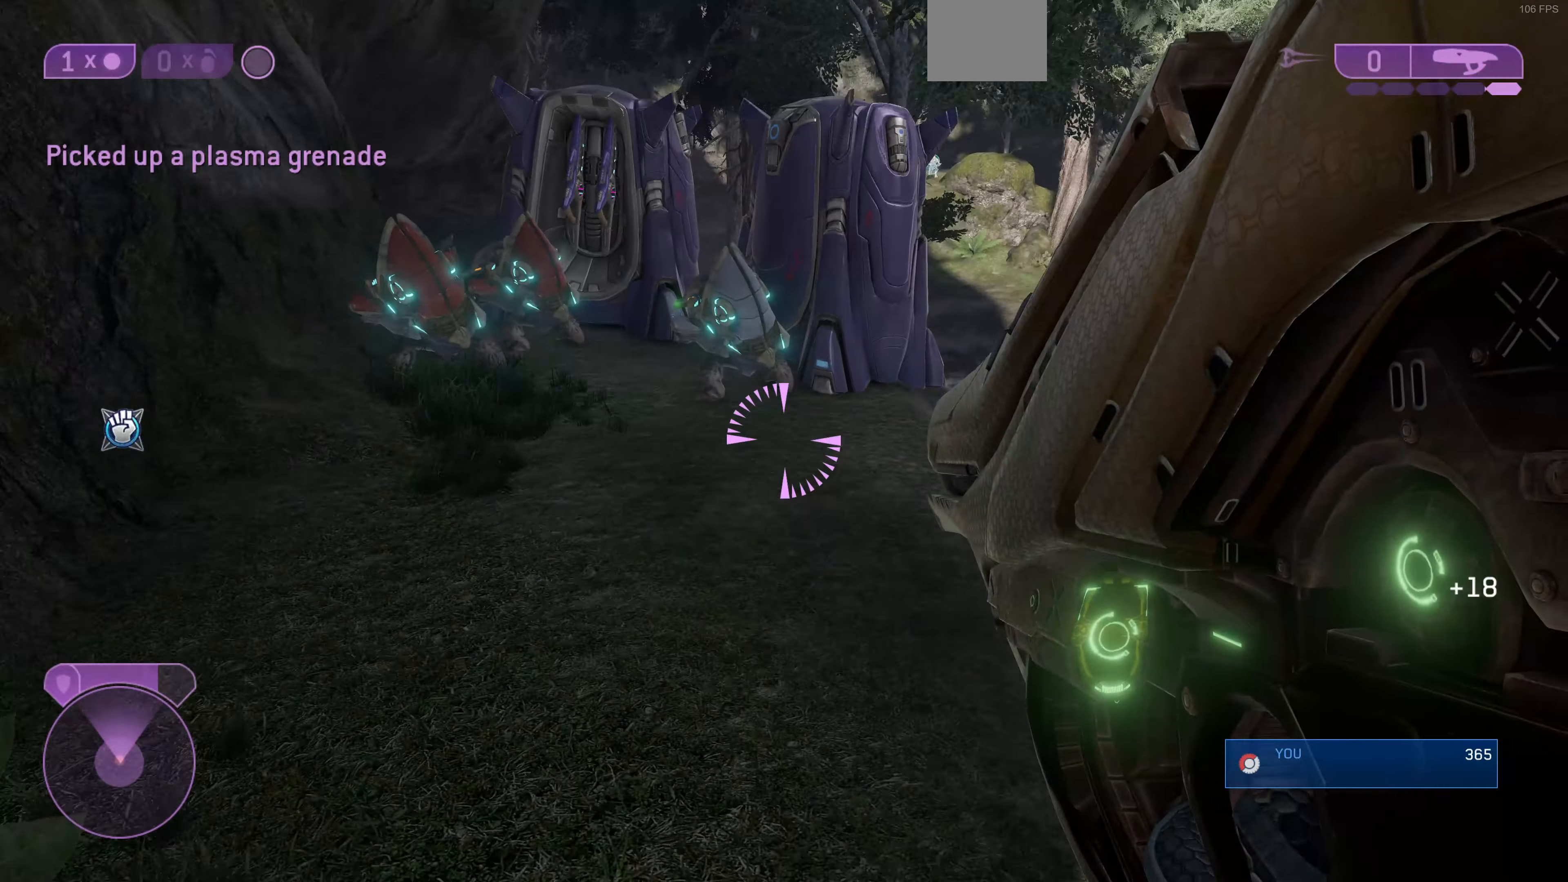
{"buttons": [], "left_stick": "up-left", "right_stick": "right", "events": [[100, "right_stick", "right"], [300, "right_stick", "center"], [367, "right_stick", "right"]]}
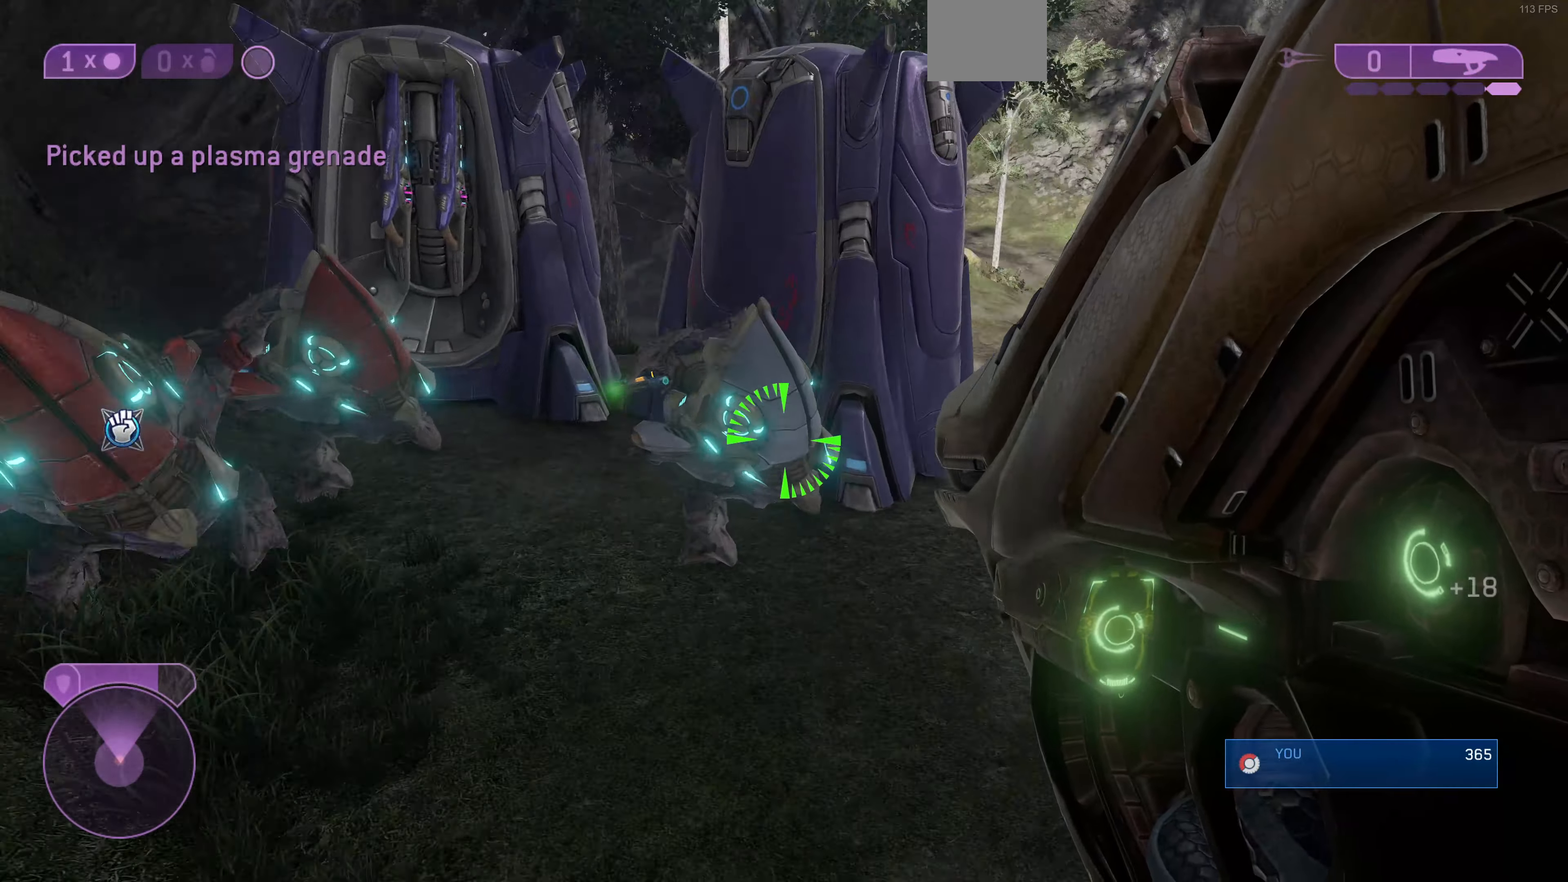
{"buttons": ["R1"], "left_stick": "left", "right_stick": "up-right", "events": [[34, "right_stick", "up-right"], [367, "left_stick", "left"], [500, "R1", "down"]]}
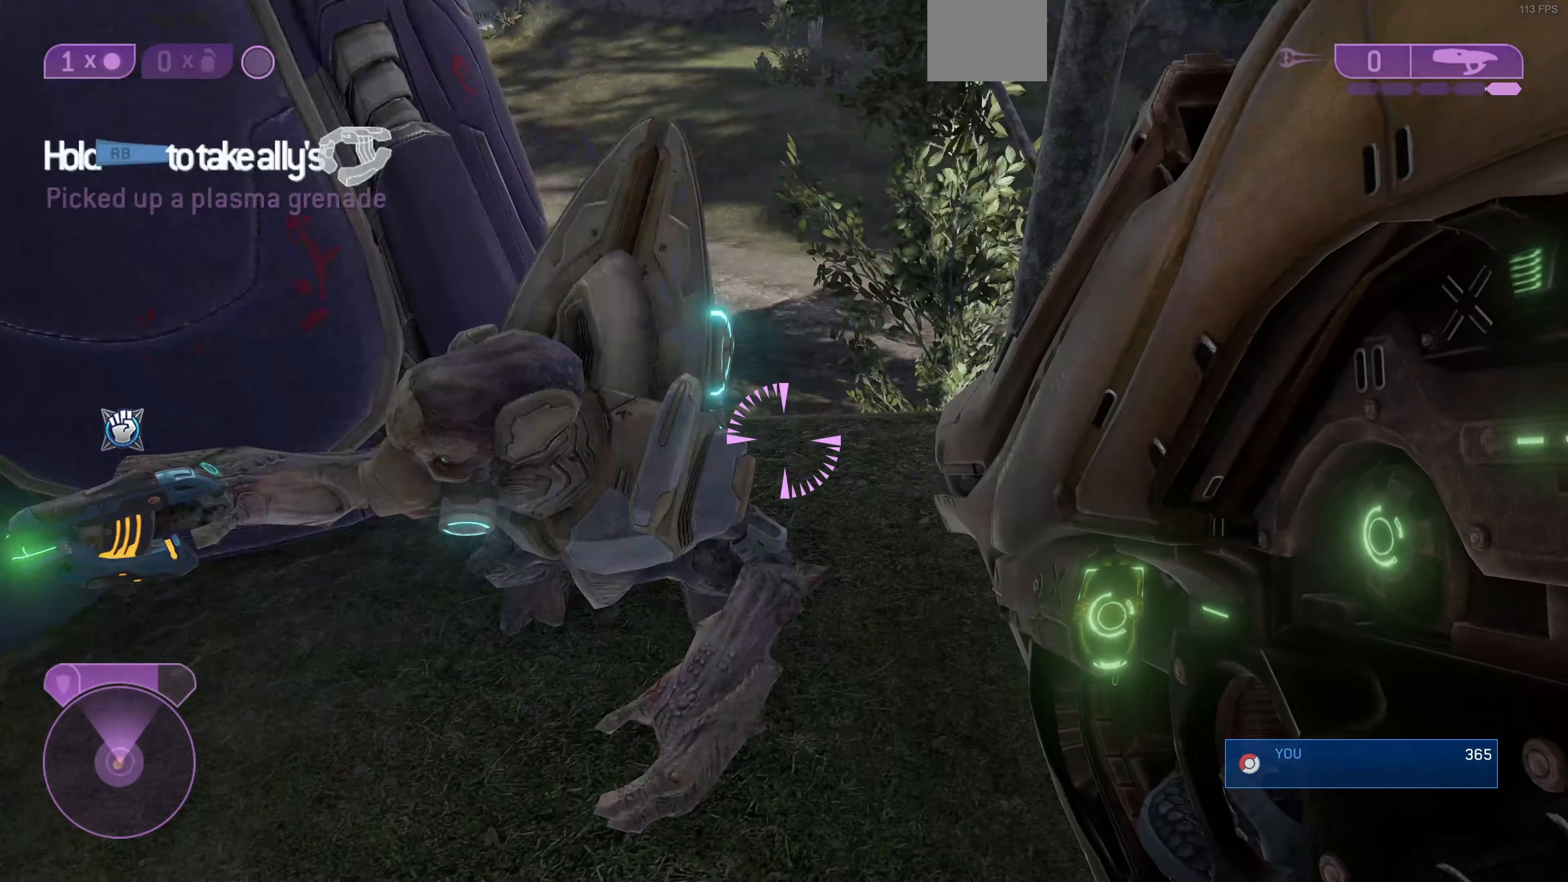
{"buttons": ["R1"], "left_stick": "right", "right_stick": "center", "events": [[67, "right_stick", "right"], [167, "left_stick", "center"], [334, "left_stick", "right"], [367, "right_stick", "center"]]}
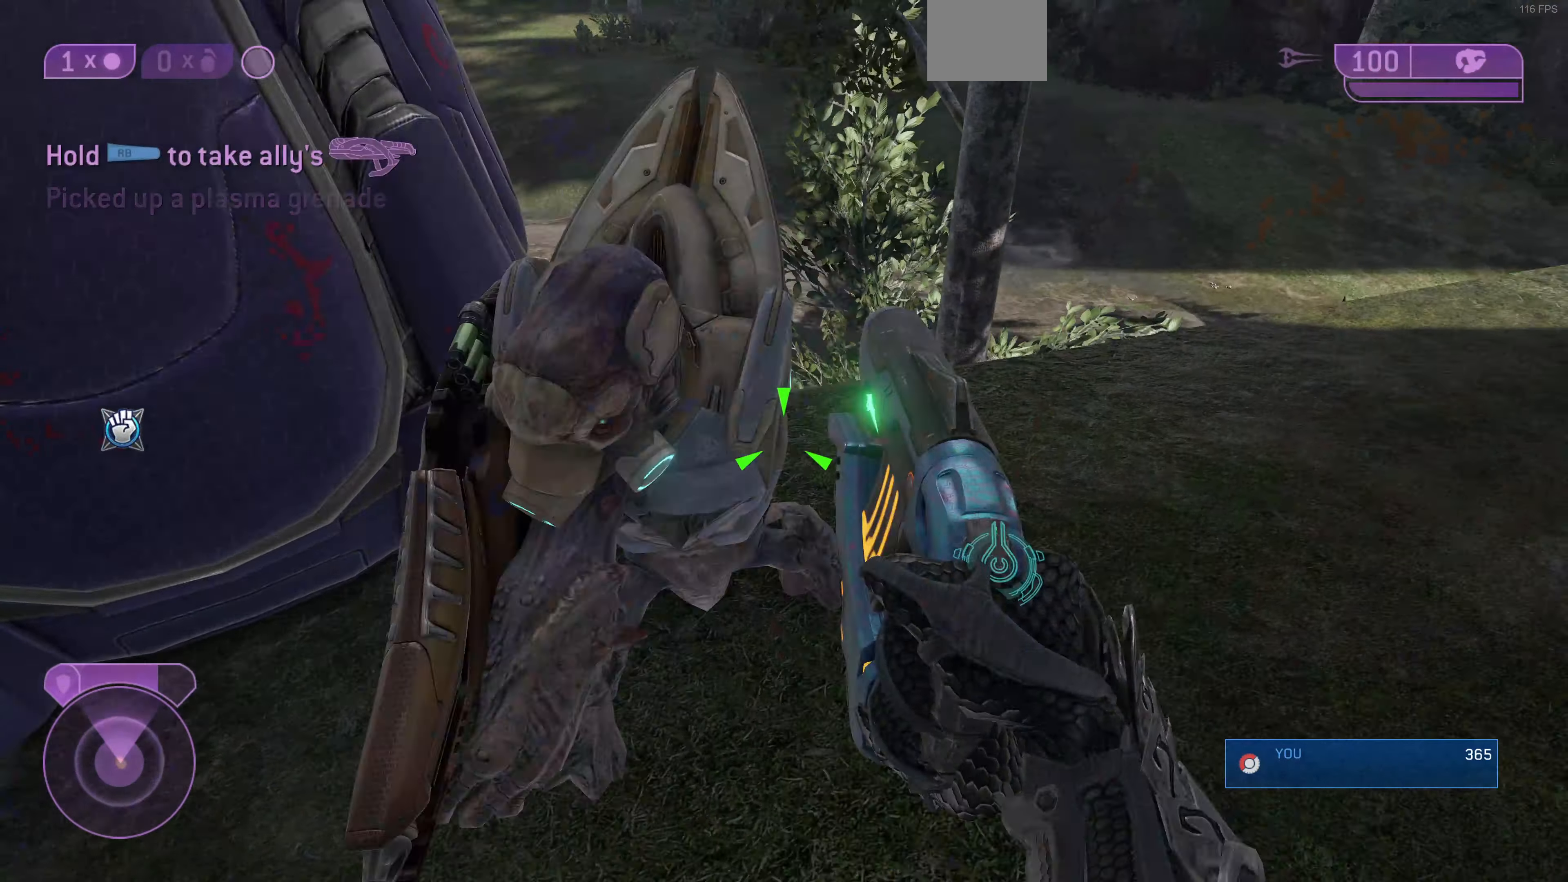
{"buttons": [], "left_stick": "down-right", "right_stick": "center", "events": [[67, "right_stick", "left"], [100, "R1", "up"], [267, "left_stick", "down-right"], [300, "right_stick", "down-left"], [500, "right_stick", "center"]]}
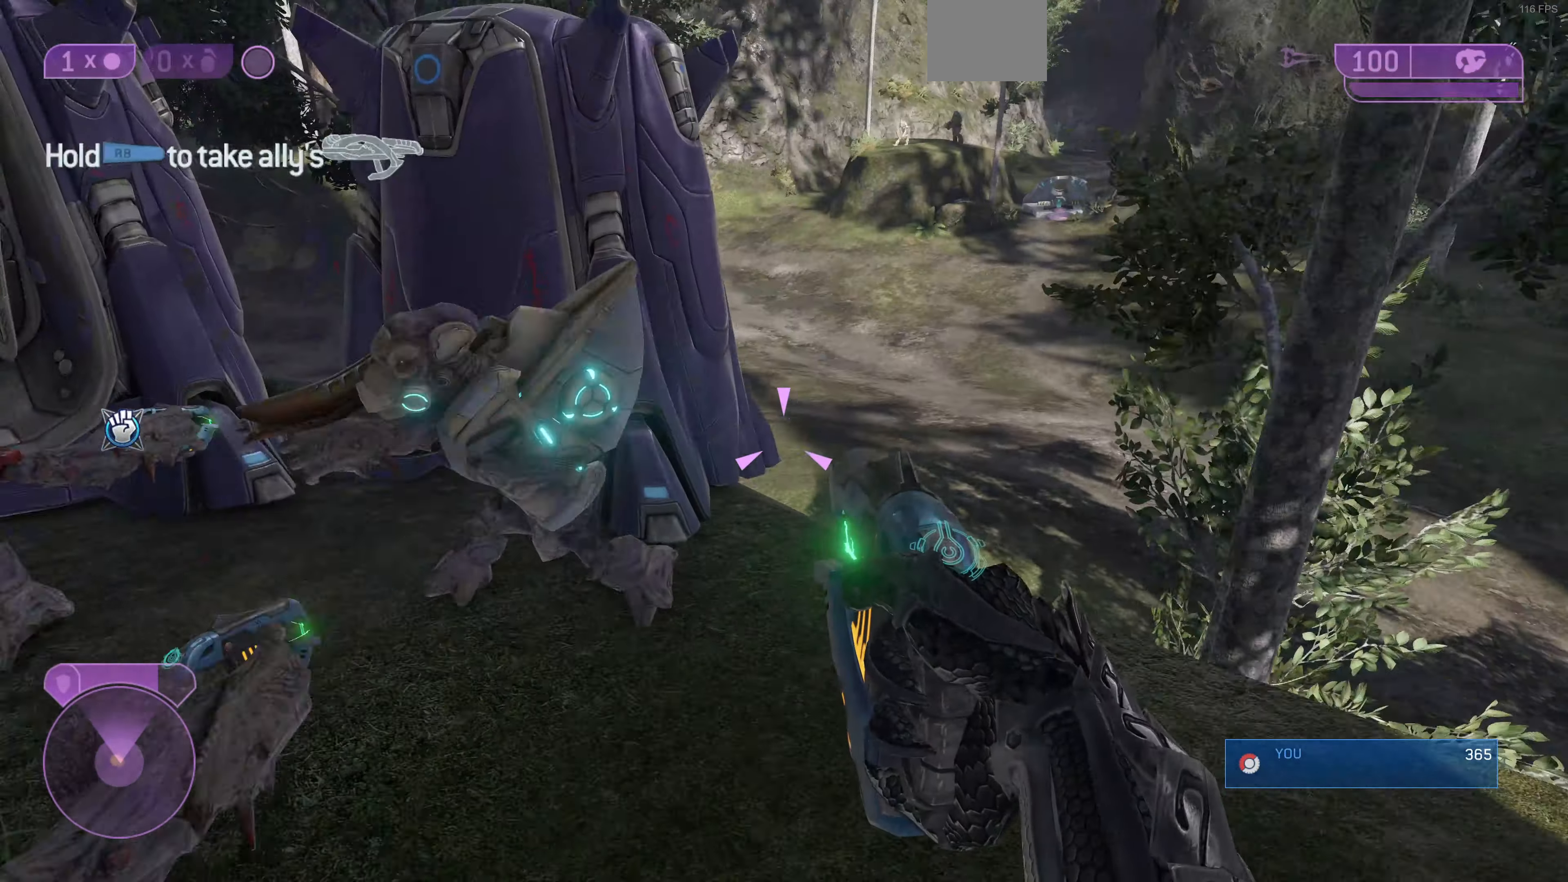
{"buttons": [], "left_stick": "down-right", "right_stick": "center", "events": [[234, "right_stick", "down-left"], [434, "right_stick", "center"]]}
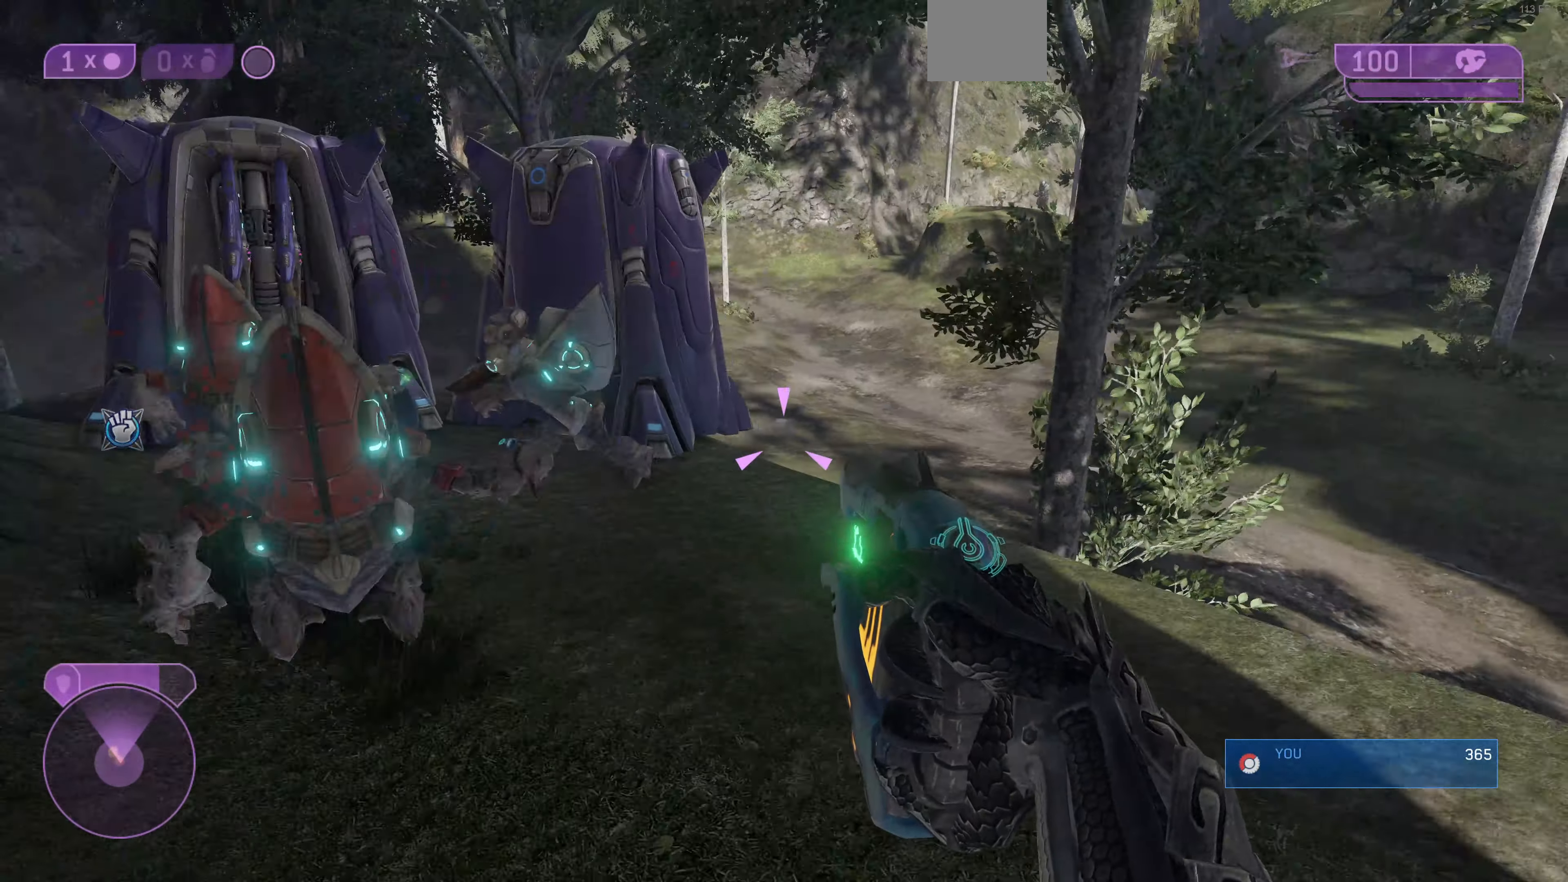
{"buttons": [], "left_stick": "down-right", "right_stick": "center", "events": [[67, "right_stick", "down-left"], [234, "right_stick", "center"]]}
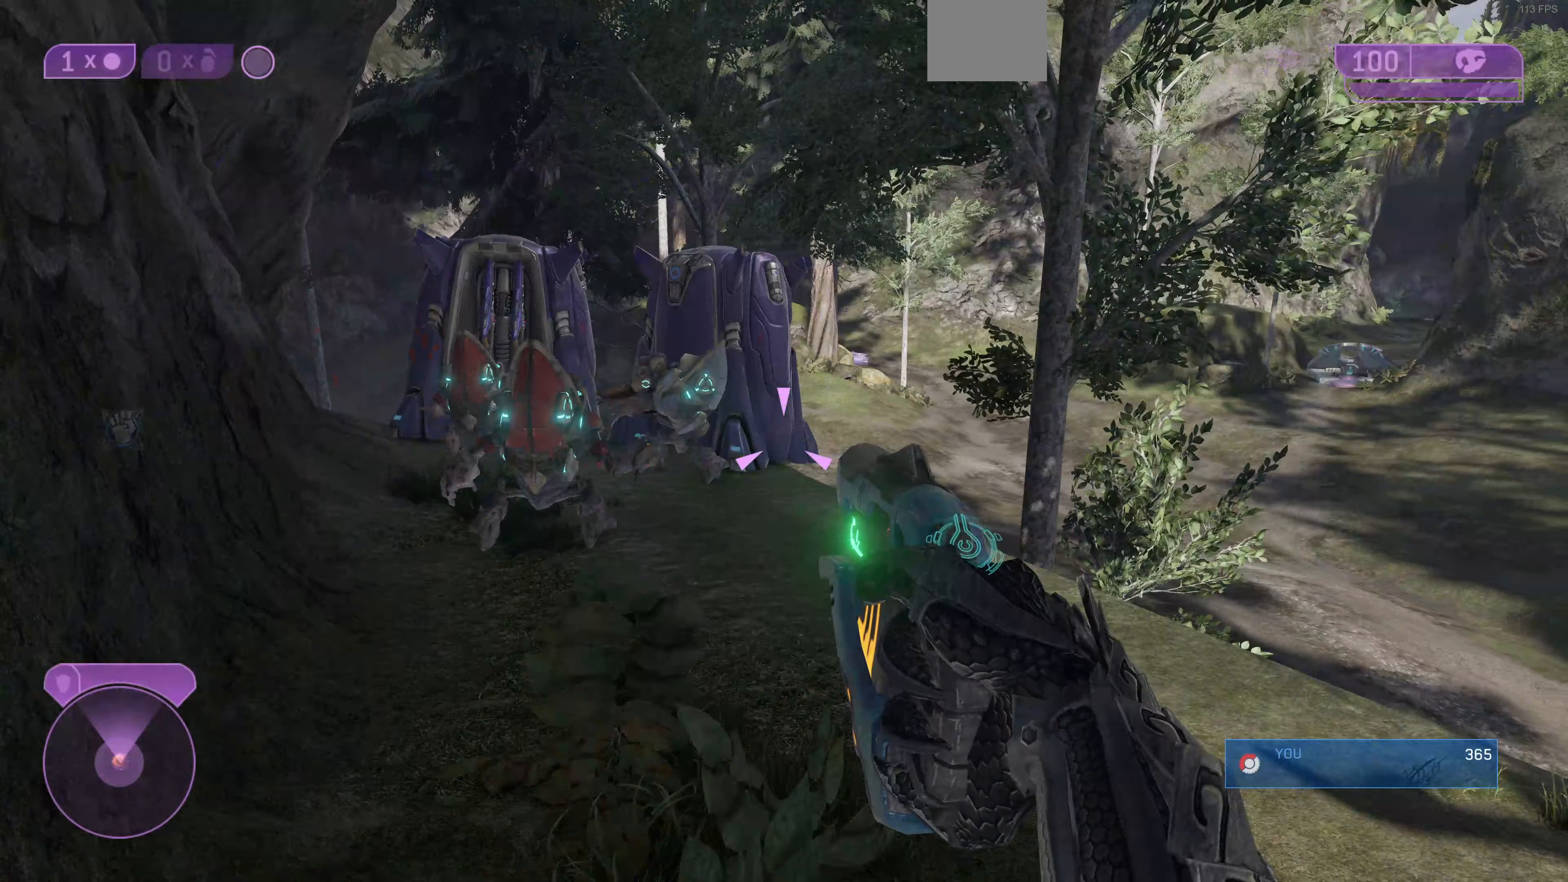
{"buttons": [], "left_stick": "down-right", "right_stick": "center", "events": []}
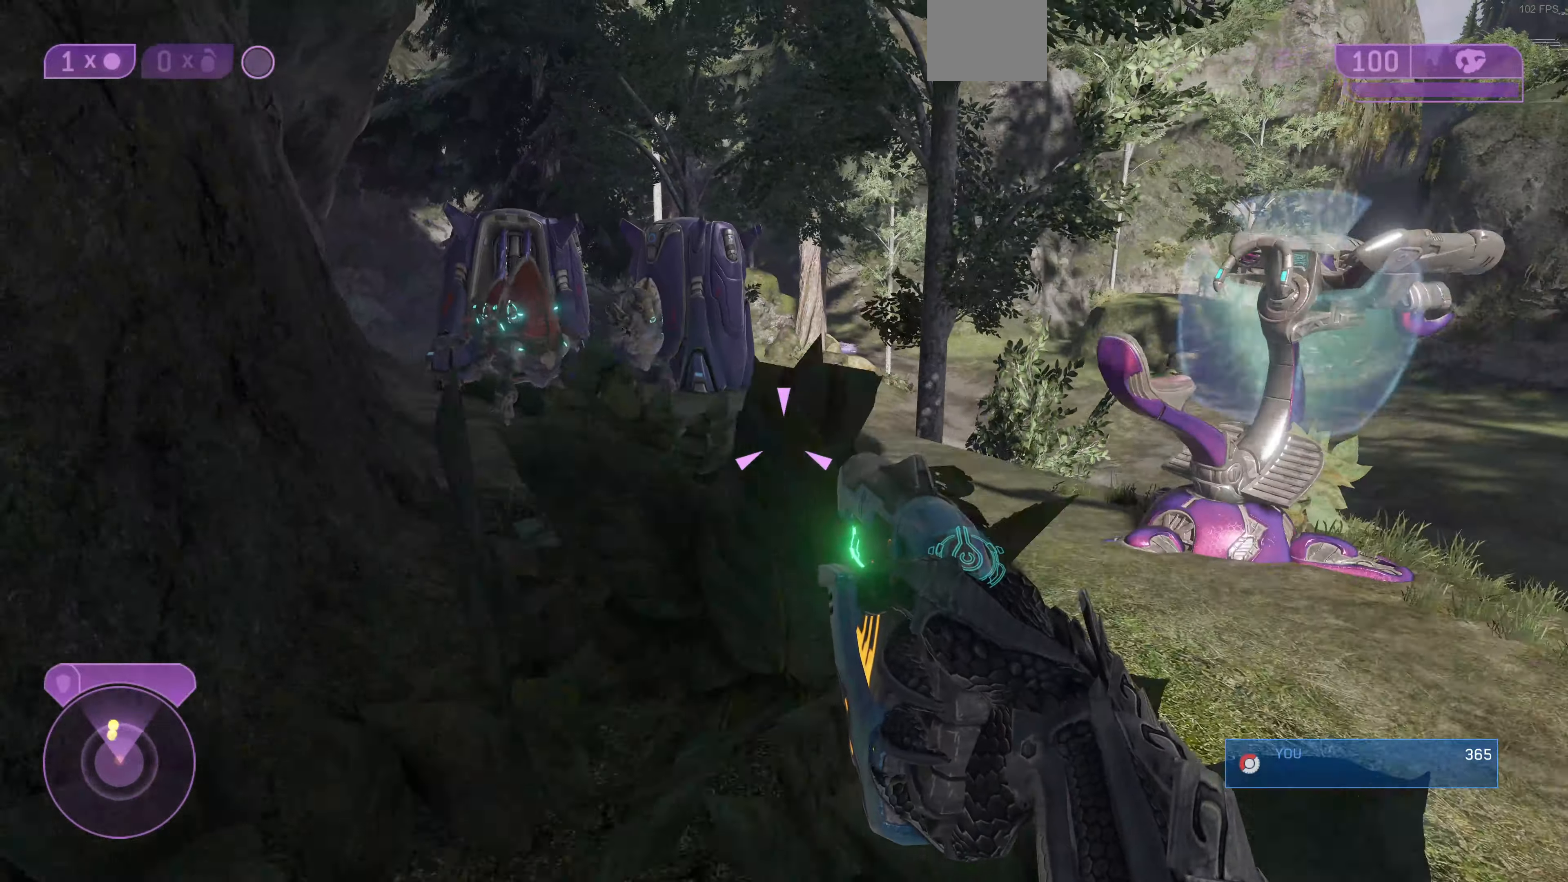
{"buttons": [], "left_stick": "down-right", "right_stick": "center", "events": []}